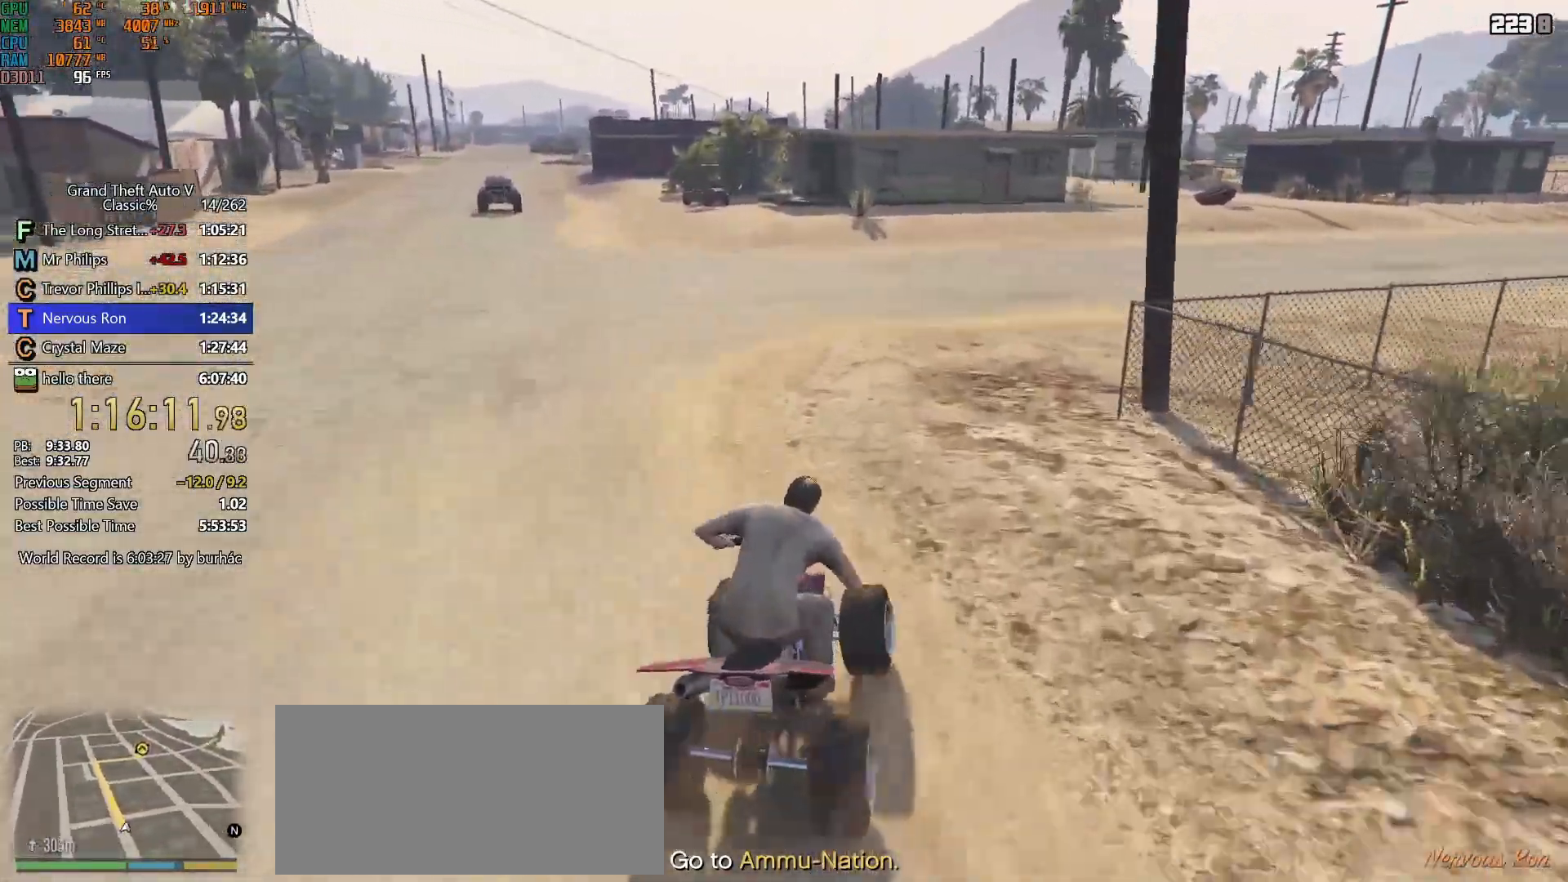
Gameplay with keyboard and mouse; each line is a JSON object with the keys and mouse buttons held at the frame after it. "events" lists presses ("down") and releases ("up") of "1", "2", "3", "4", "5", "6", "7", "a", "c", "caps_lock", "ctrl", "d", "down", "e", "escape", "f", "f5", "f6", "f7", "h", "left", "p", "q", "r", "return", "right", "s", "shift", "space", "tab", "up", "v", "w", "mouse_left", "mouse_middle", "mouse_right", "mouse_mb4", "mouse_mb5", "mouse_wheel_up" and "mouse_wheel_down" between this image and that frame as [ms after this image, input, new state], when the widget could be followed in between. "mouse_left", "mouse_middle", "mouse_right", "mouse_mb4", "mouse_mb5", "mouse_wheel_up", "mouse_wheel_down" = the "left", "middle", "right", "mb4", "mb5", "wheel_up", "wheel_down" buttons of the "mouse" list. No other keys are recorded. Not read: mouse_move.
{"keys": ["shift", "w"], "mouse": [], "events": [[17, "d", "down"], [167, "d", "up"]]}
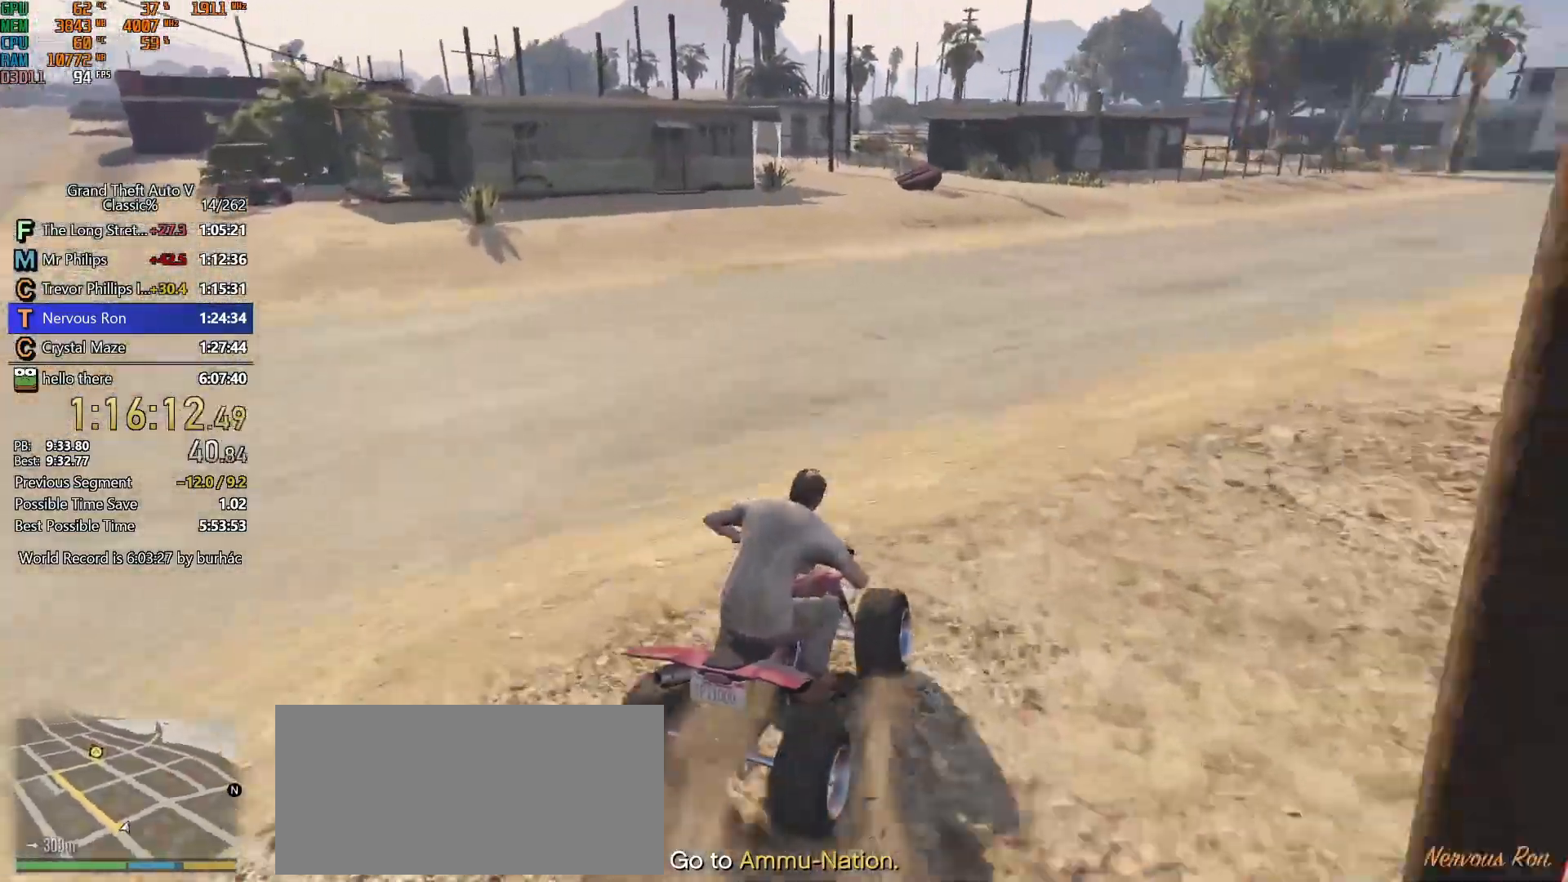
{"keys": ["shift", "w"], "mouse": [], "events": [[33, "d", "down"], [133, "d", "up"], [267, "d", "down"], [450, "d", "up"]]}
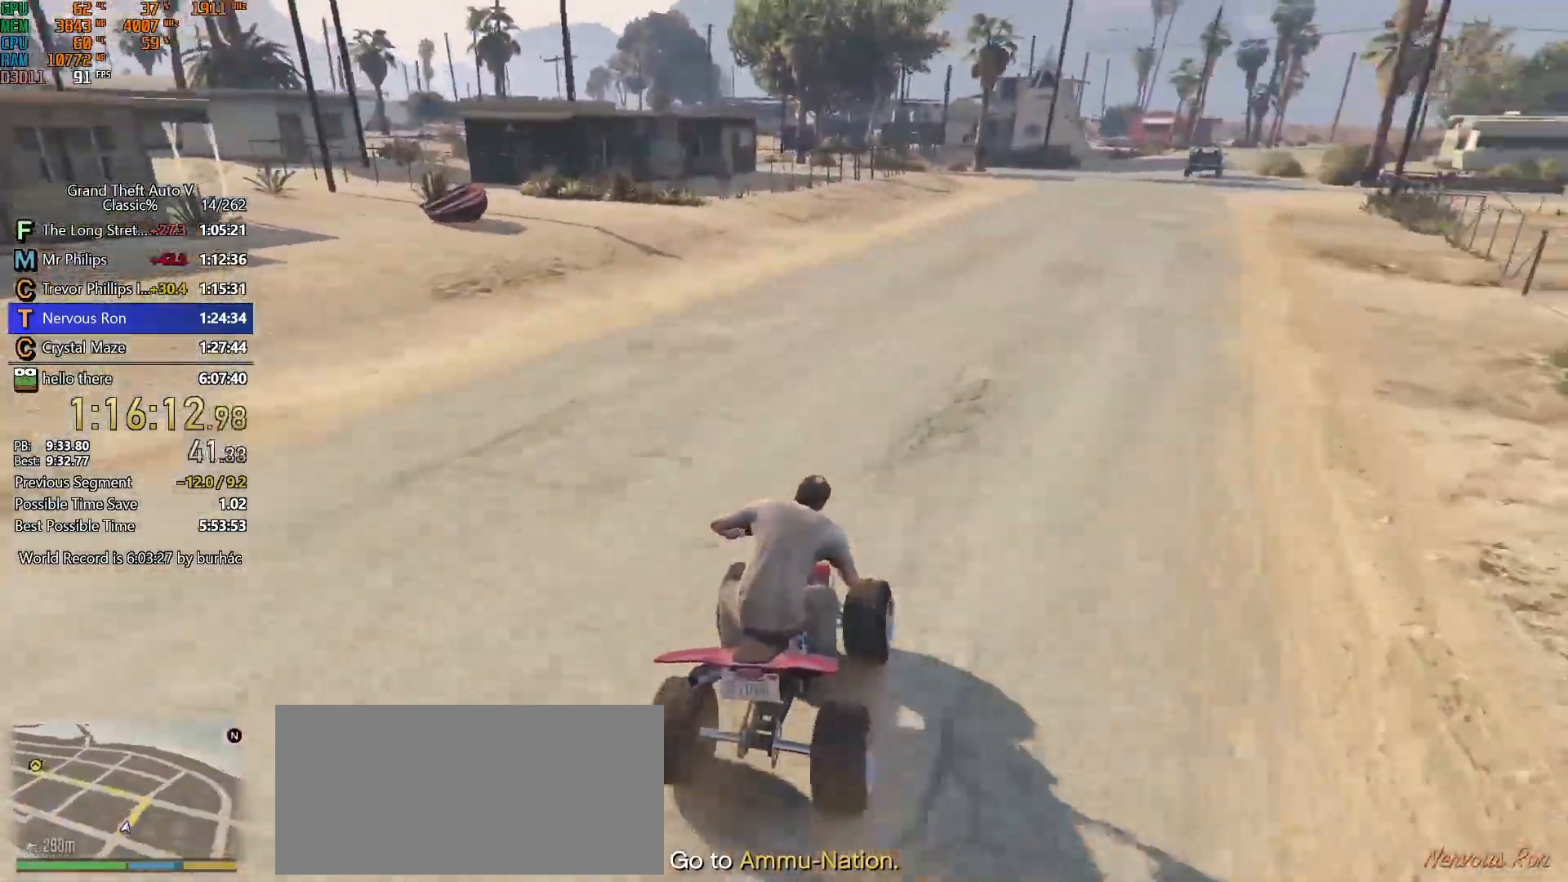
{"keys": ["shift", "w"], "mouse": [], "events": []}
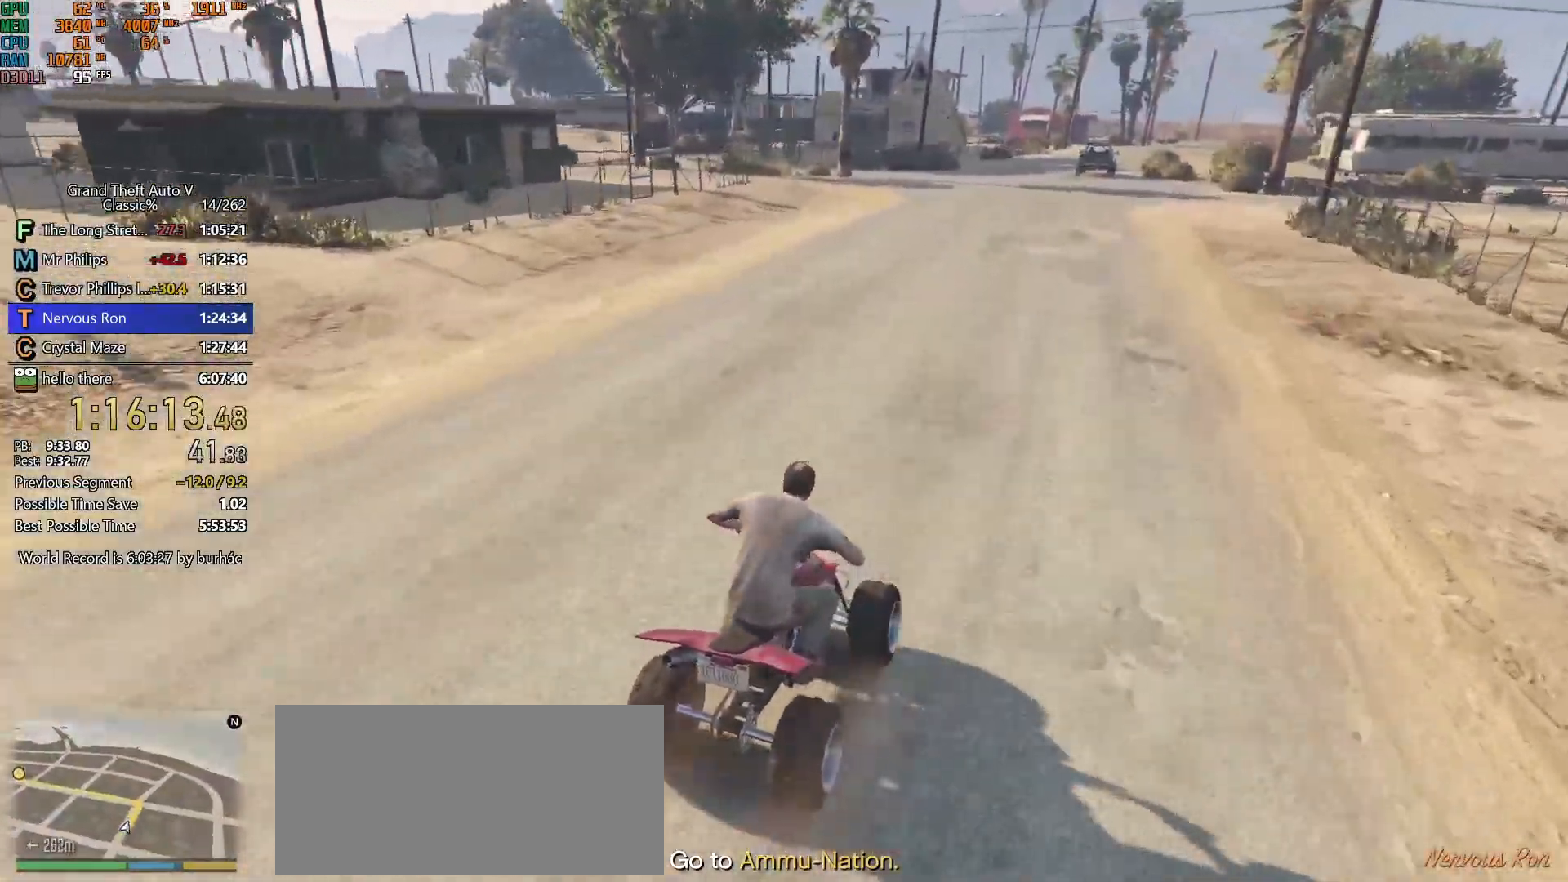
{"keys": ["shift", "w"], "mouse": [], "events": [[300, "a", "down"], [400, "a", "up"]]}
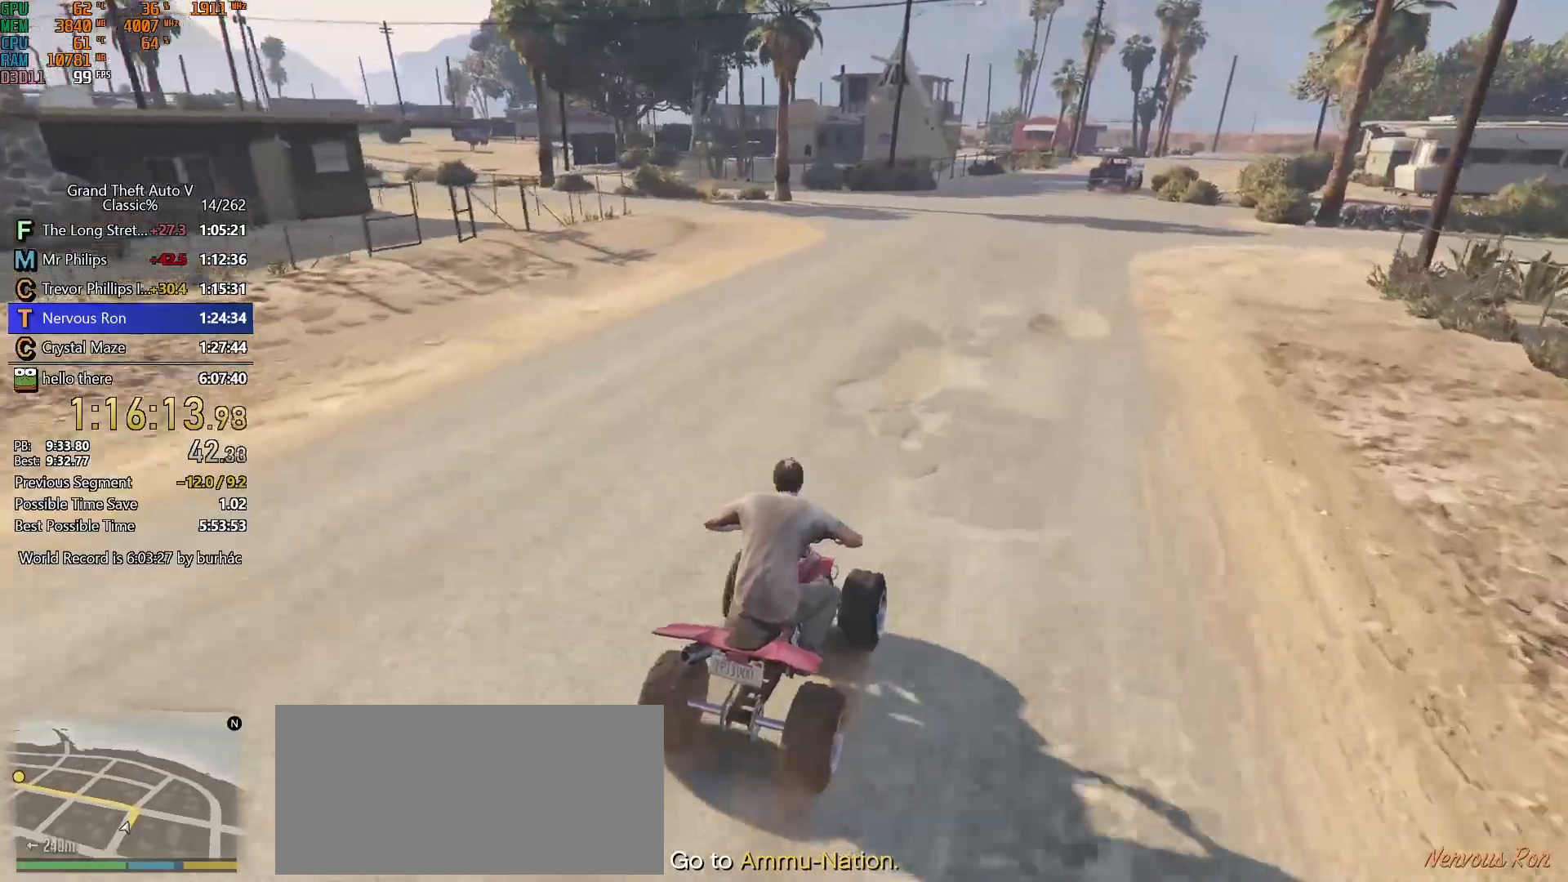
{"keys": ["a", "shift", "w"], "mouse": [], "events": [[133, "a", "down"], [317, "a", "up"], [450, "a", "down"]]}
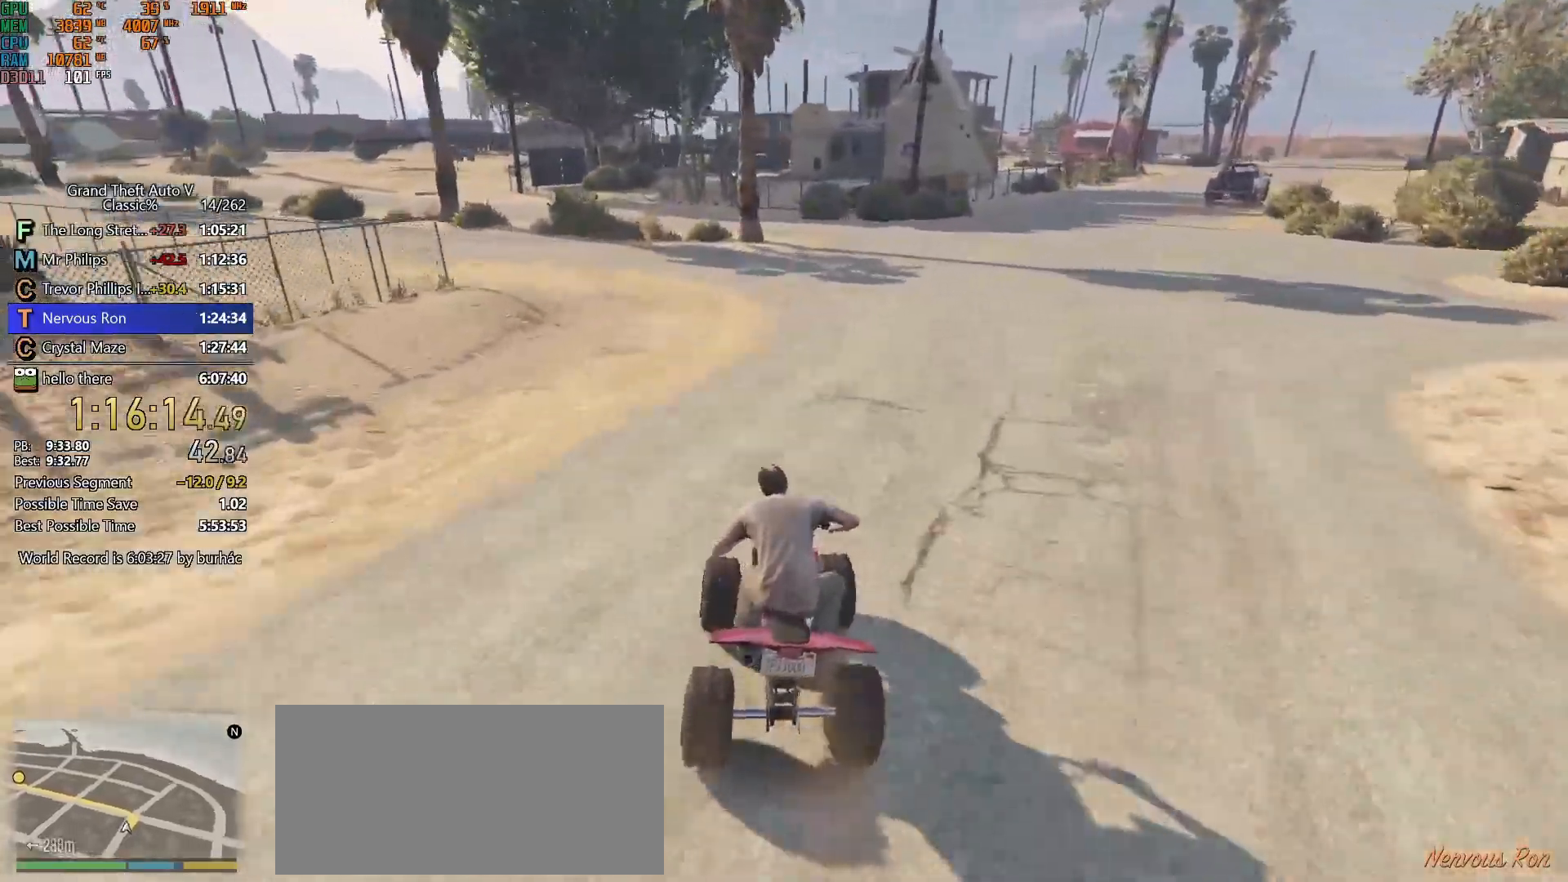
{"keys": ["a", "shift", "w"], "mouse": [], "events": [[383, "a", "up"], [467, "a", "down"]]}
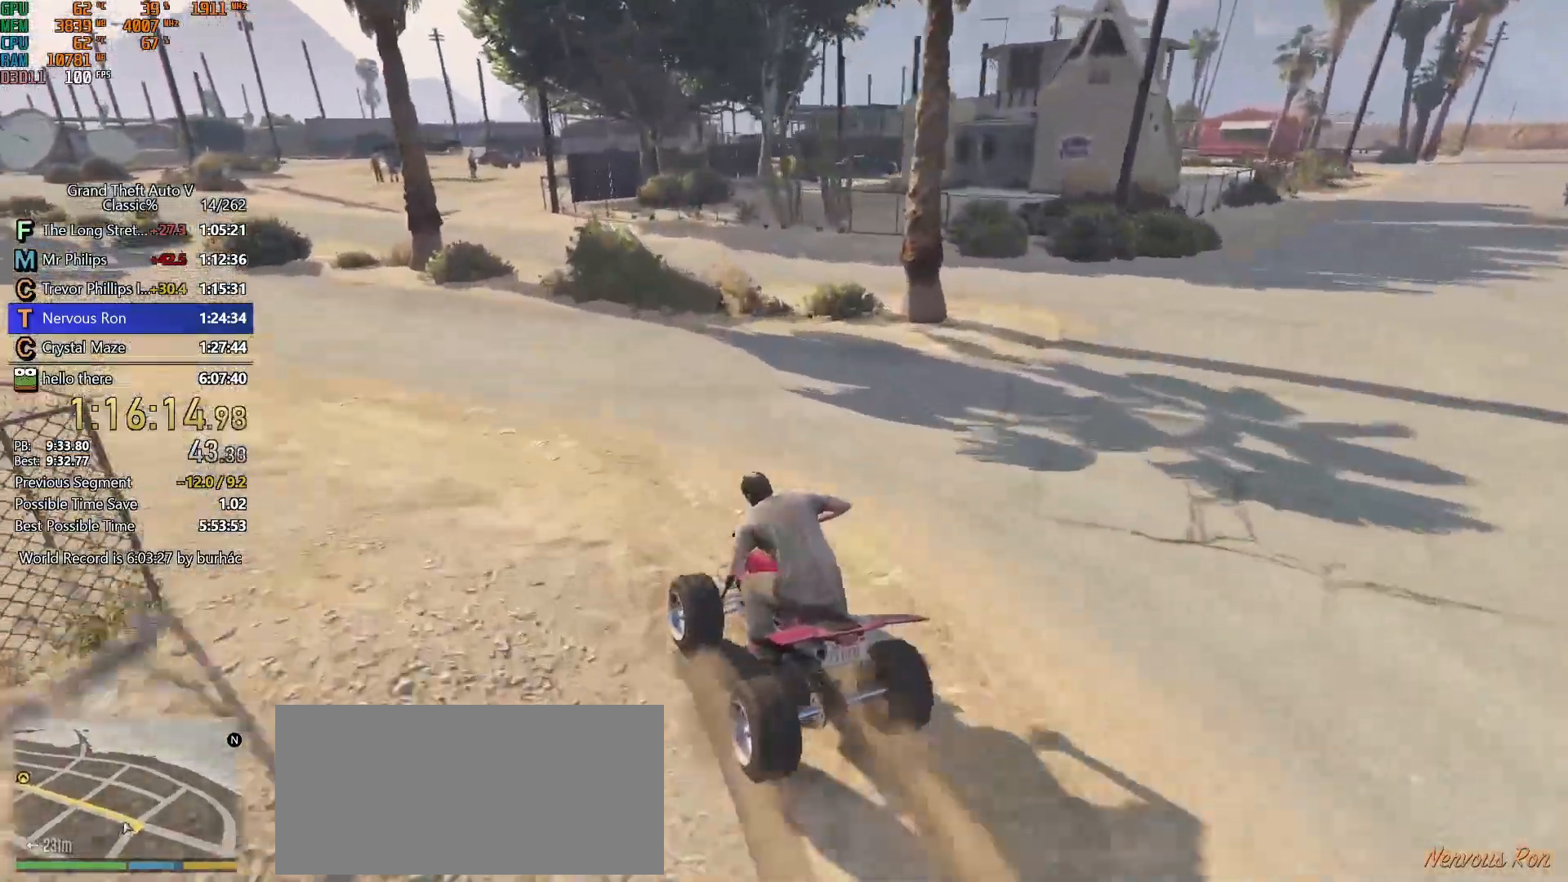
{"keys": ["shift", "w"], "mouse": [], "events": [[117, "a", "up"], [200, "a", "down"], [250, "a", "up"], [400, "a", "down"], [433, "a", "up"]]}
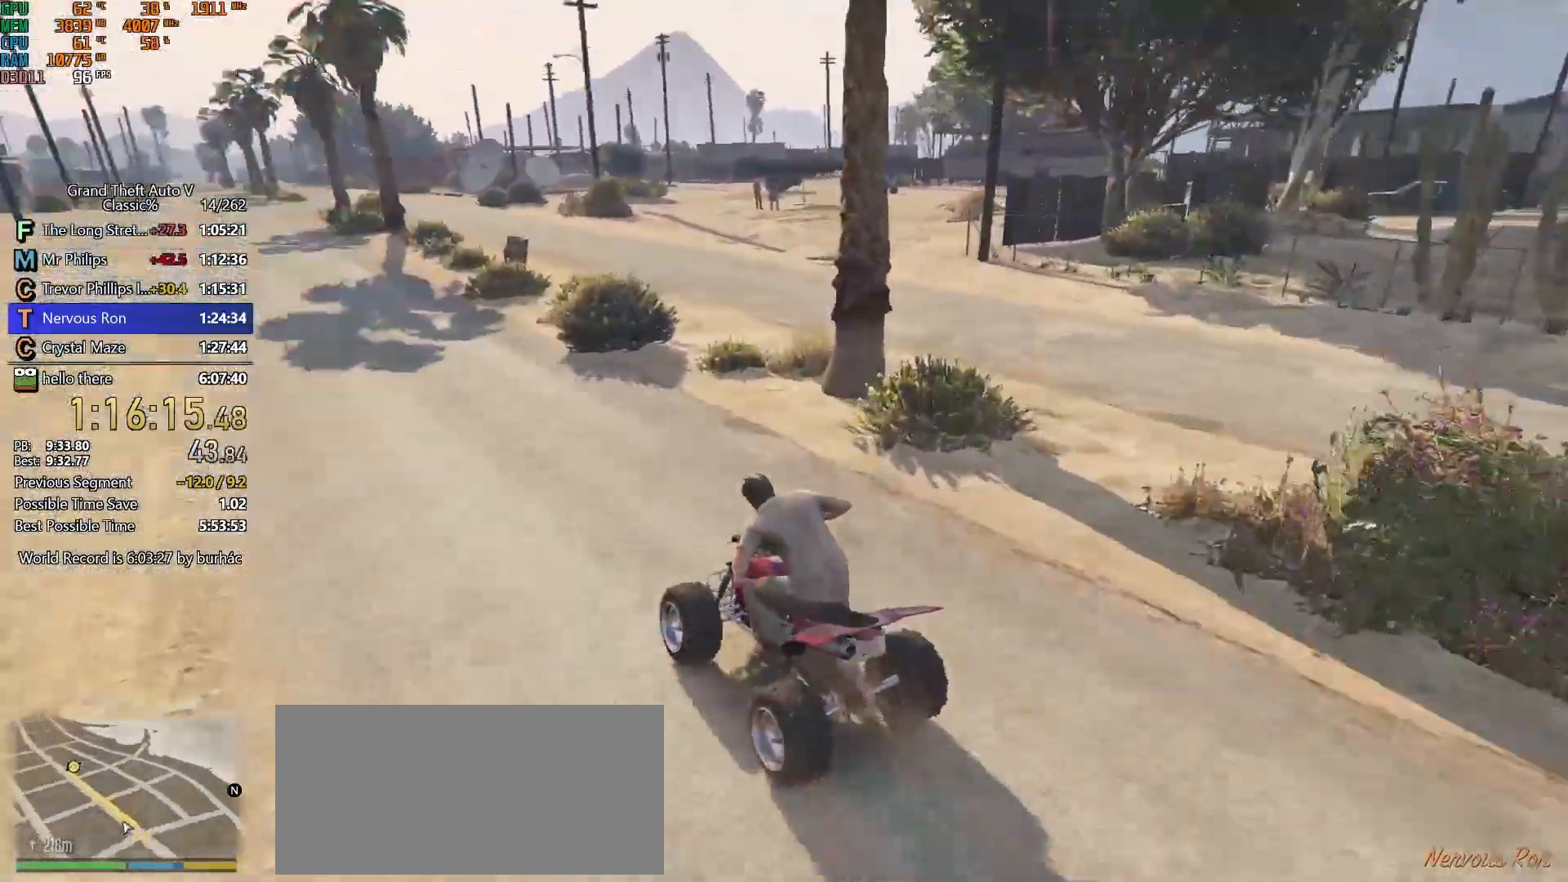
{"keys": ["shift", "w"], "mouse": [], "events": [[367, "d", "down"], [450, "d", "up"]]}
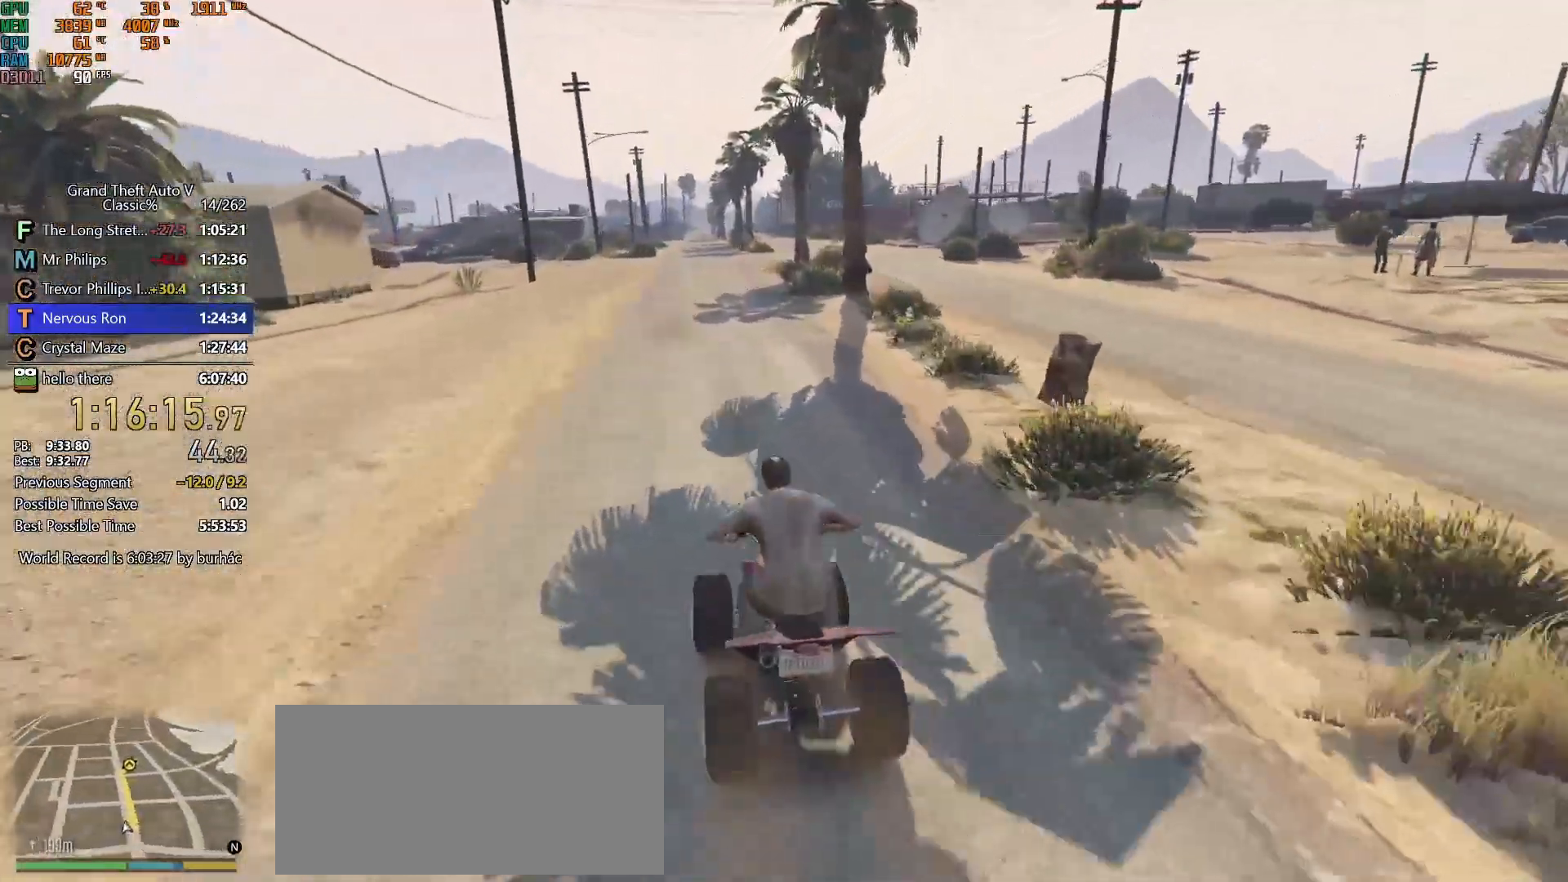
{"keys": ["shift", "w"], "mouse": [], "events": []}
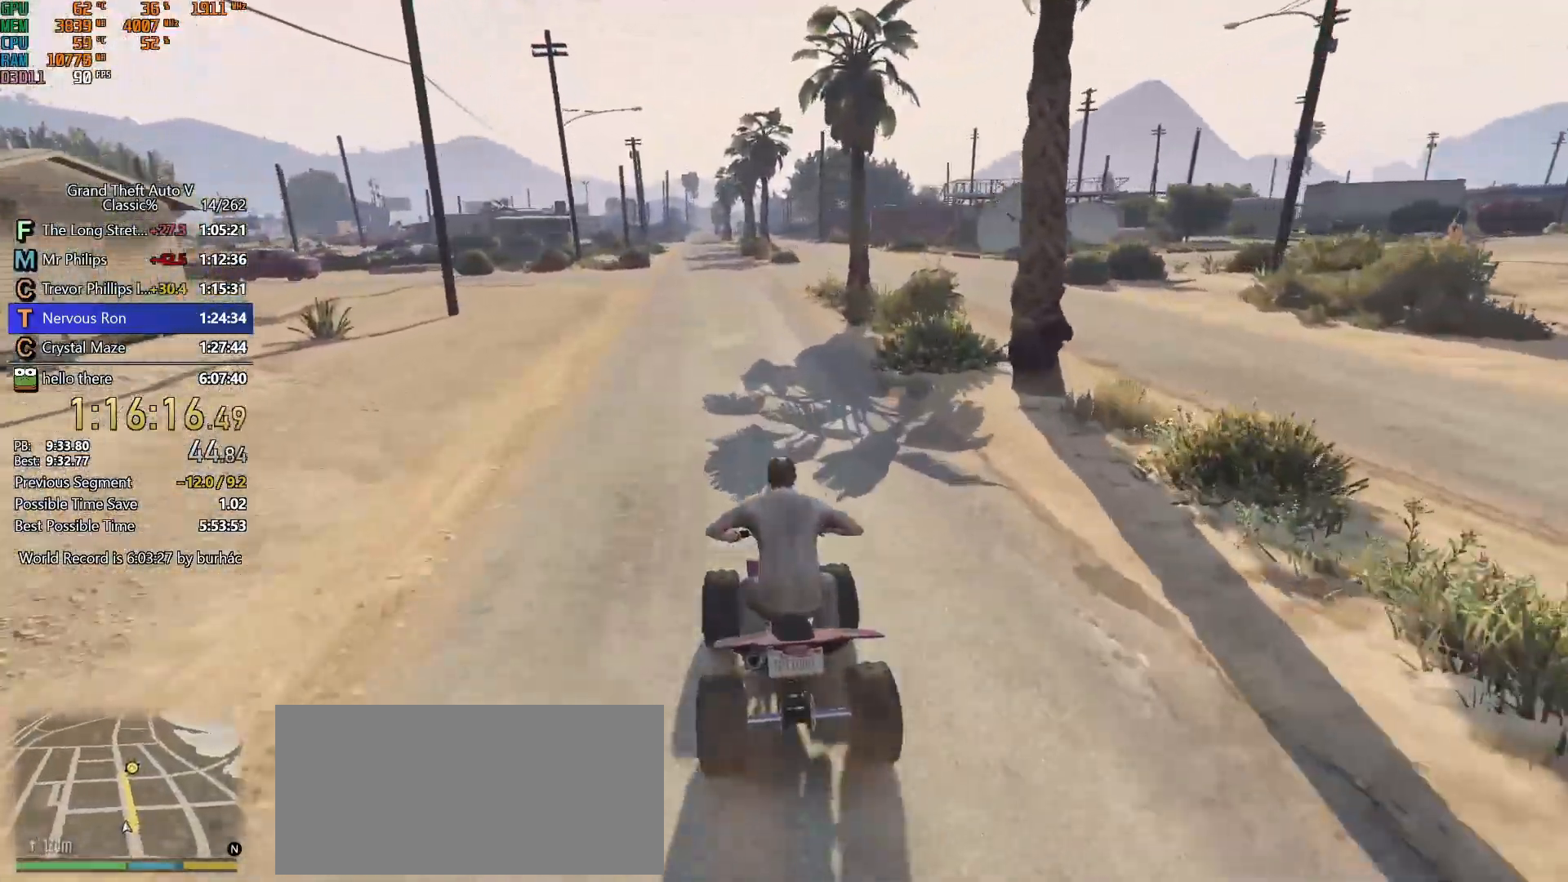
{"keys": ["shift", "w"], "mouse": [], "events": [[250, "d", "down"], [350, "d", "up"]]}
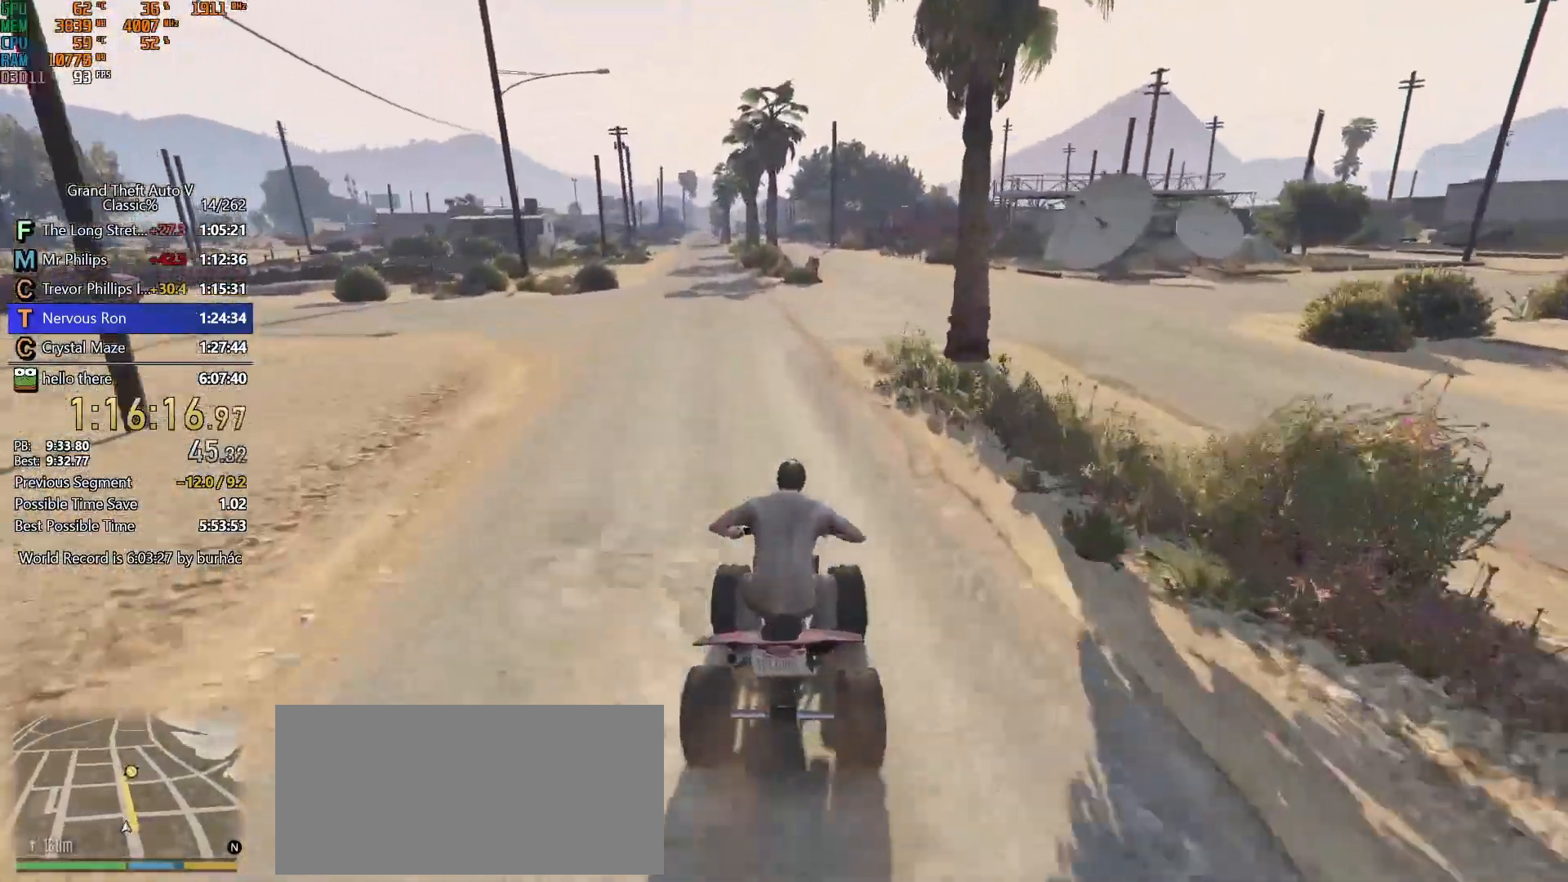
{"keys": ["shift", "w"], "mouse": [], "events": [[33, "d", "down"], [133, "d", "up"]]}
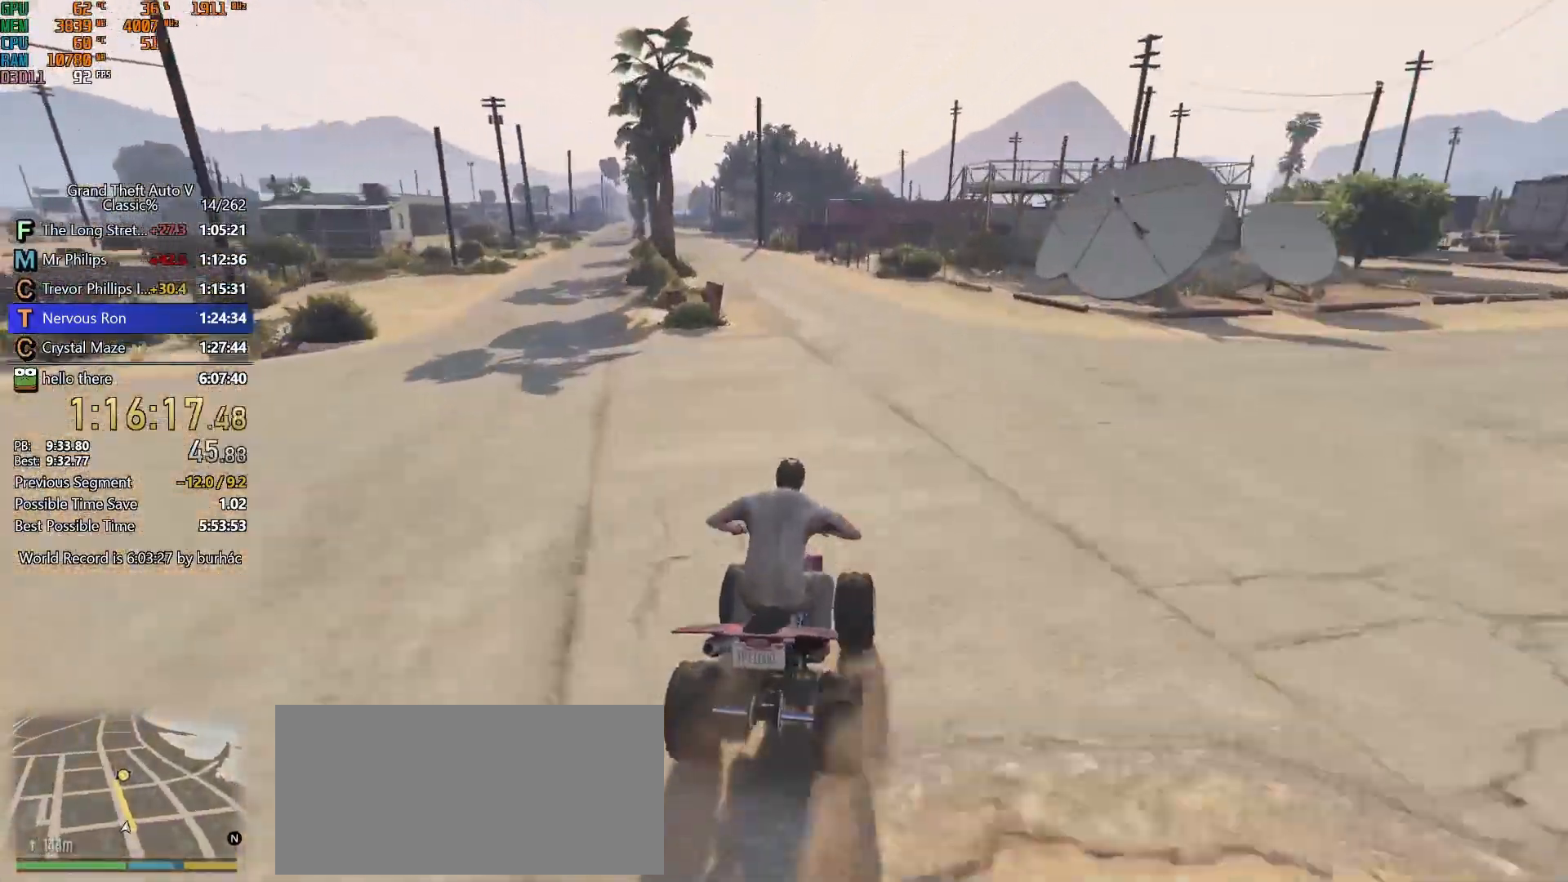
{"keys": ["shift", "w"], "mouse": [], "events": [[50, "a", "down"], [183, "a", "up"], [383, "a", "down"], [417, "a", "up"]]}
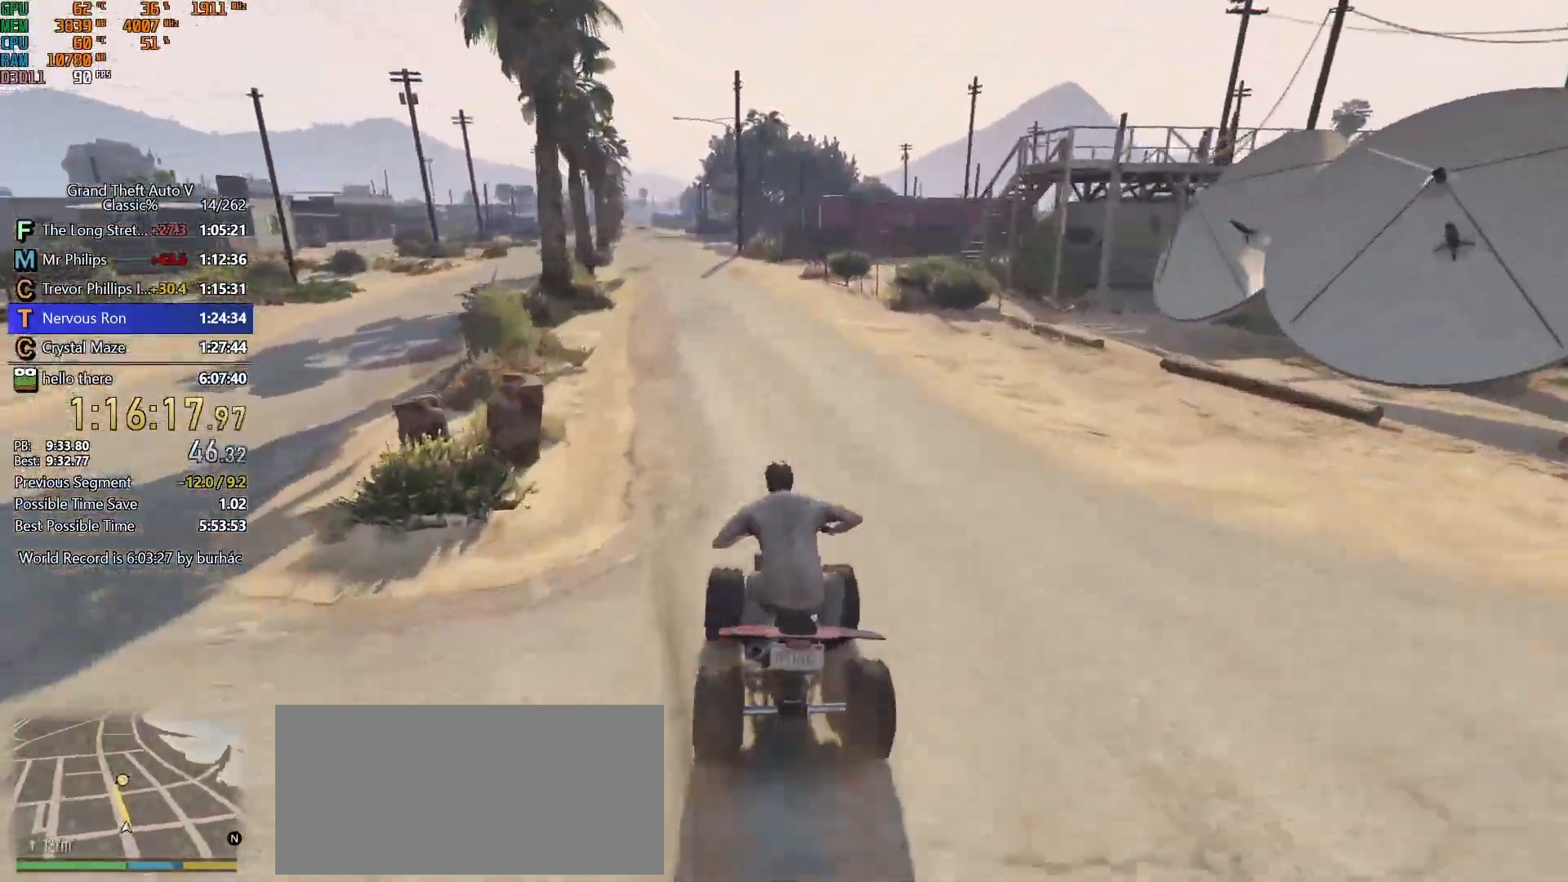
{"keys": ["shift", "w"], "mouse": [], "events": []}
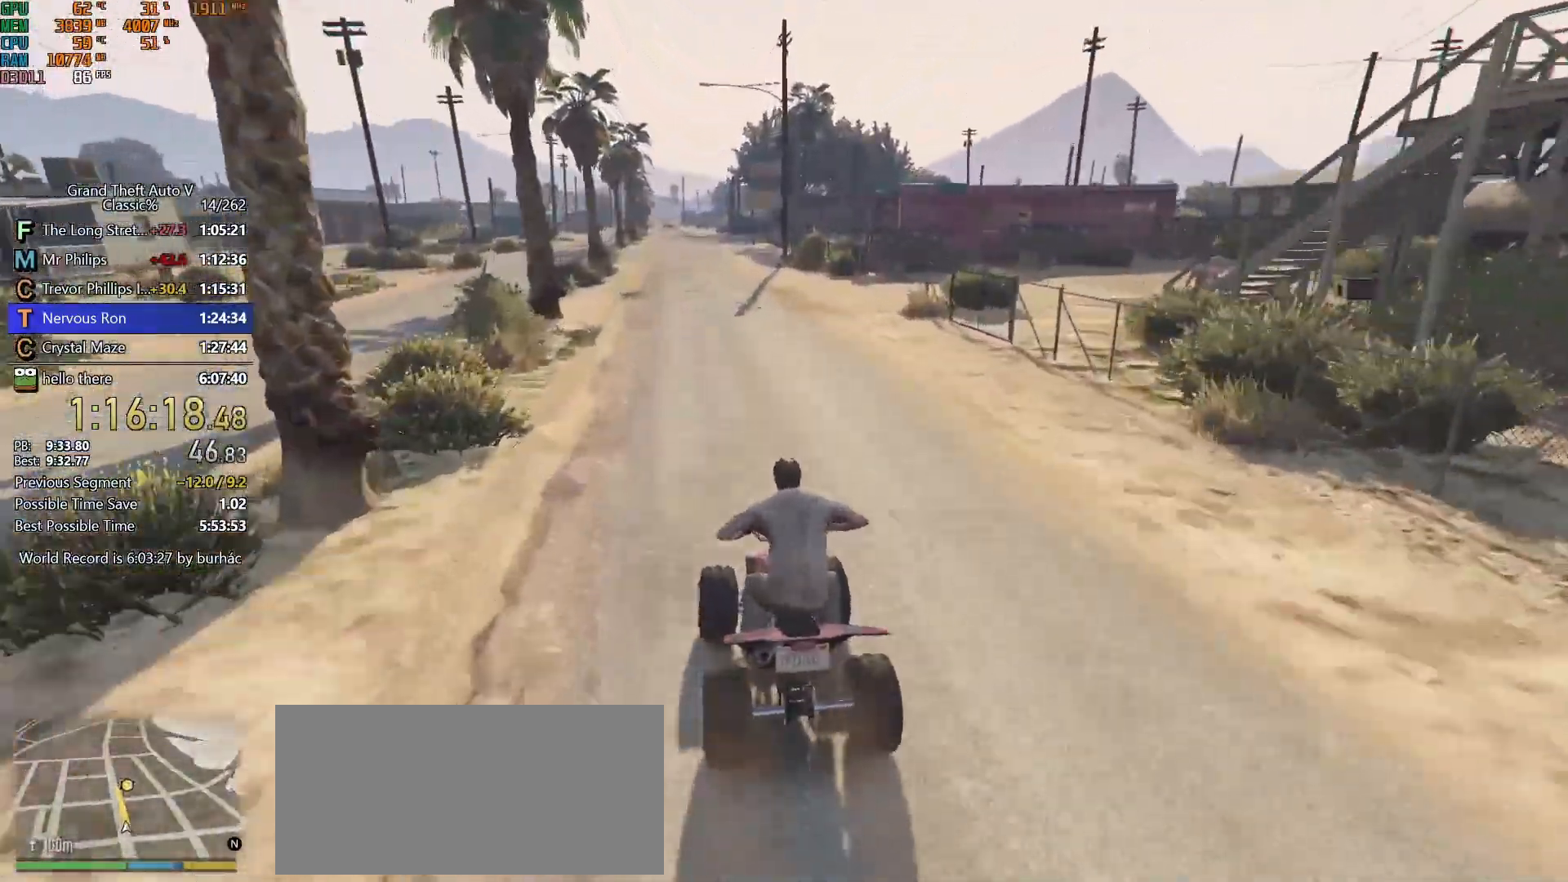
{"keys": ["shift", "w"], "mouse": [], "events": []}
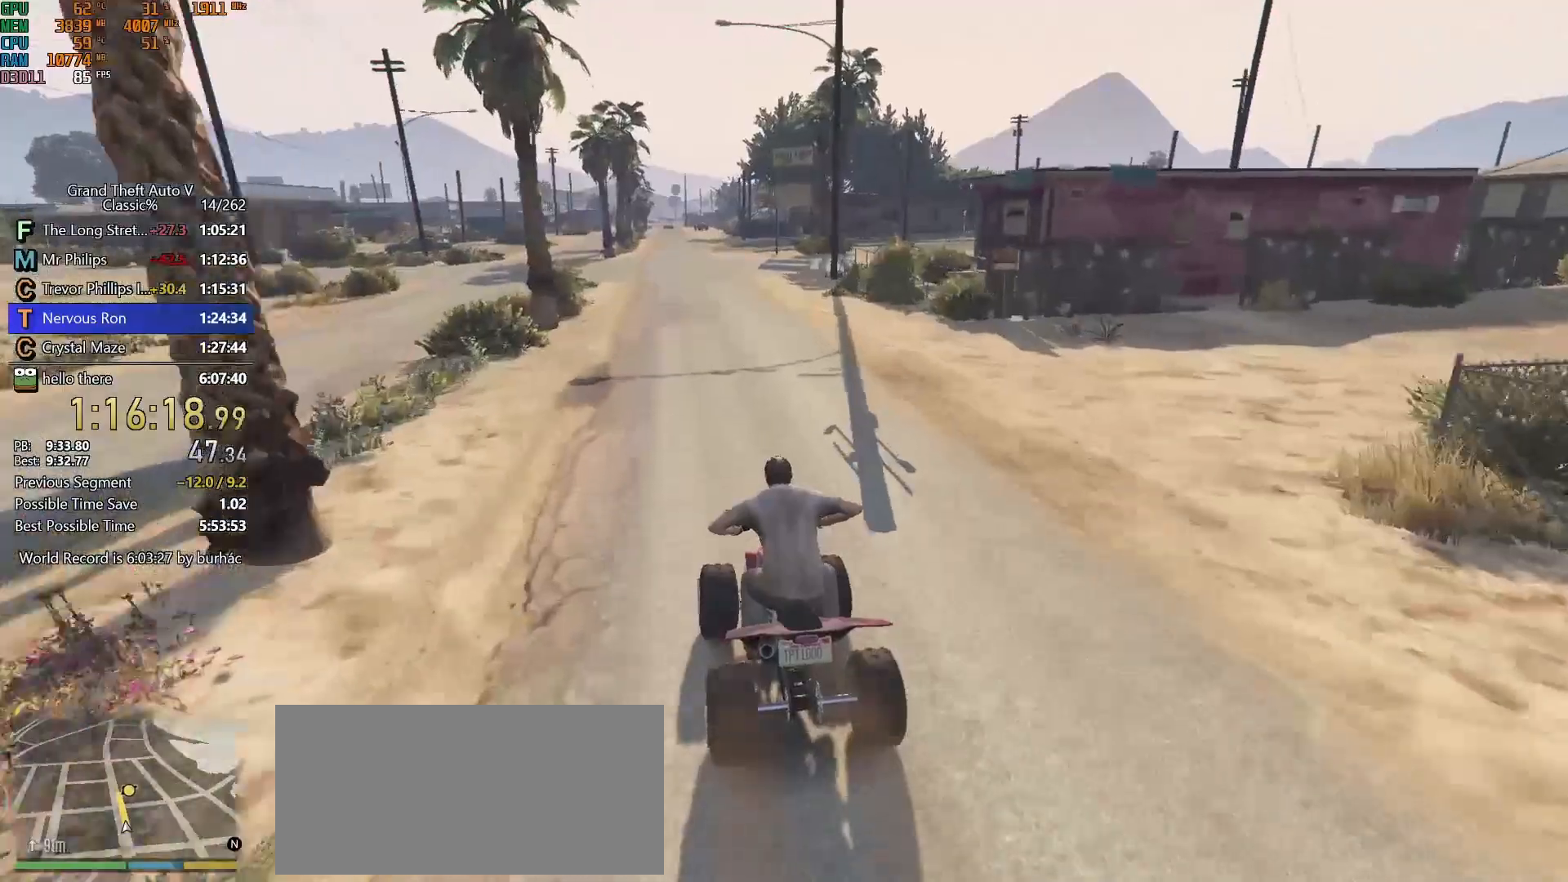
{"keys": ["shift", "w"], "mouse": [], "events": []}
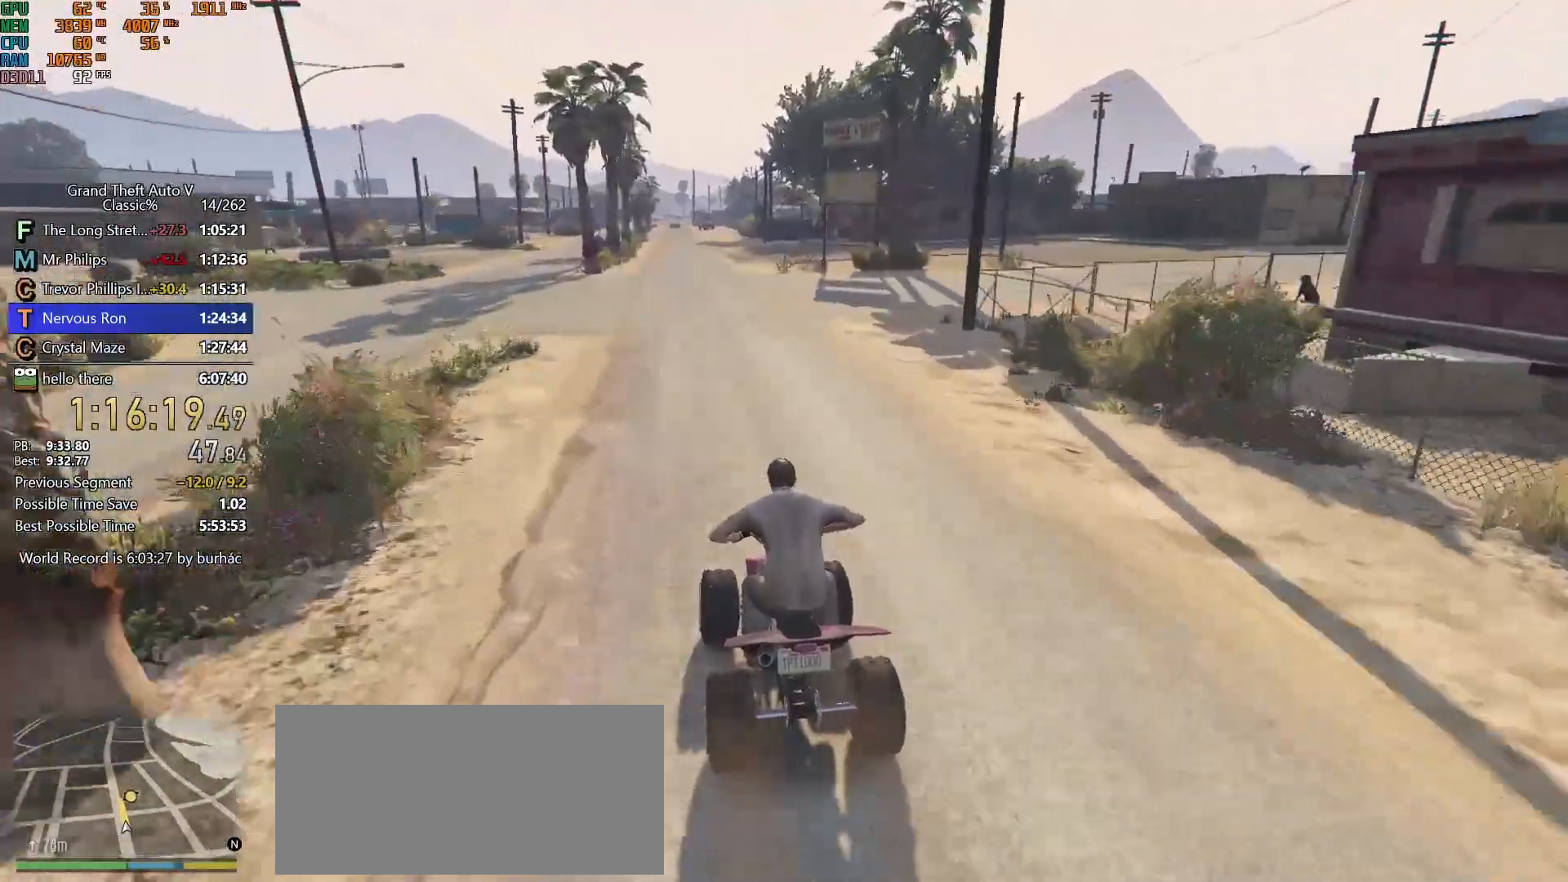
{"keys": ["shift", "w"], "mouse": [], "events": []}
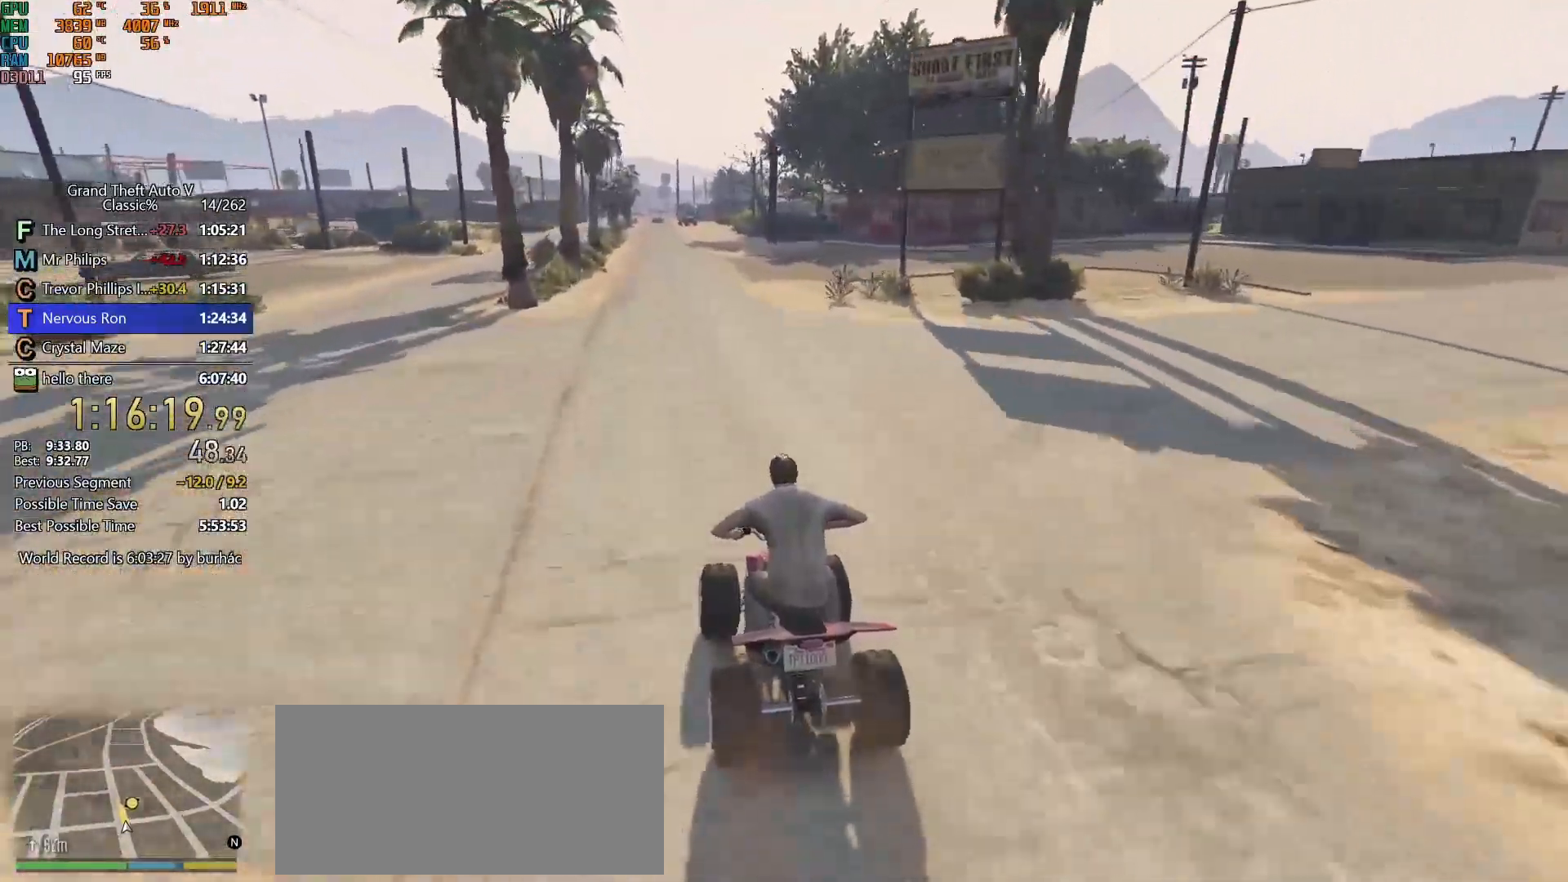
{"keys": ["shift", "w"], "mouse": [], "events": [[83, "d", "down"], [167, "d", "up"], [317, "d", "down"], [400, "d", "up"]]}
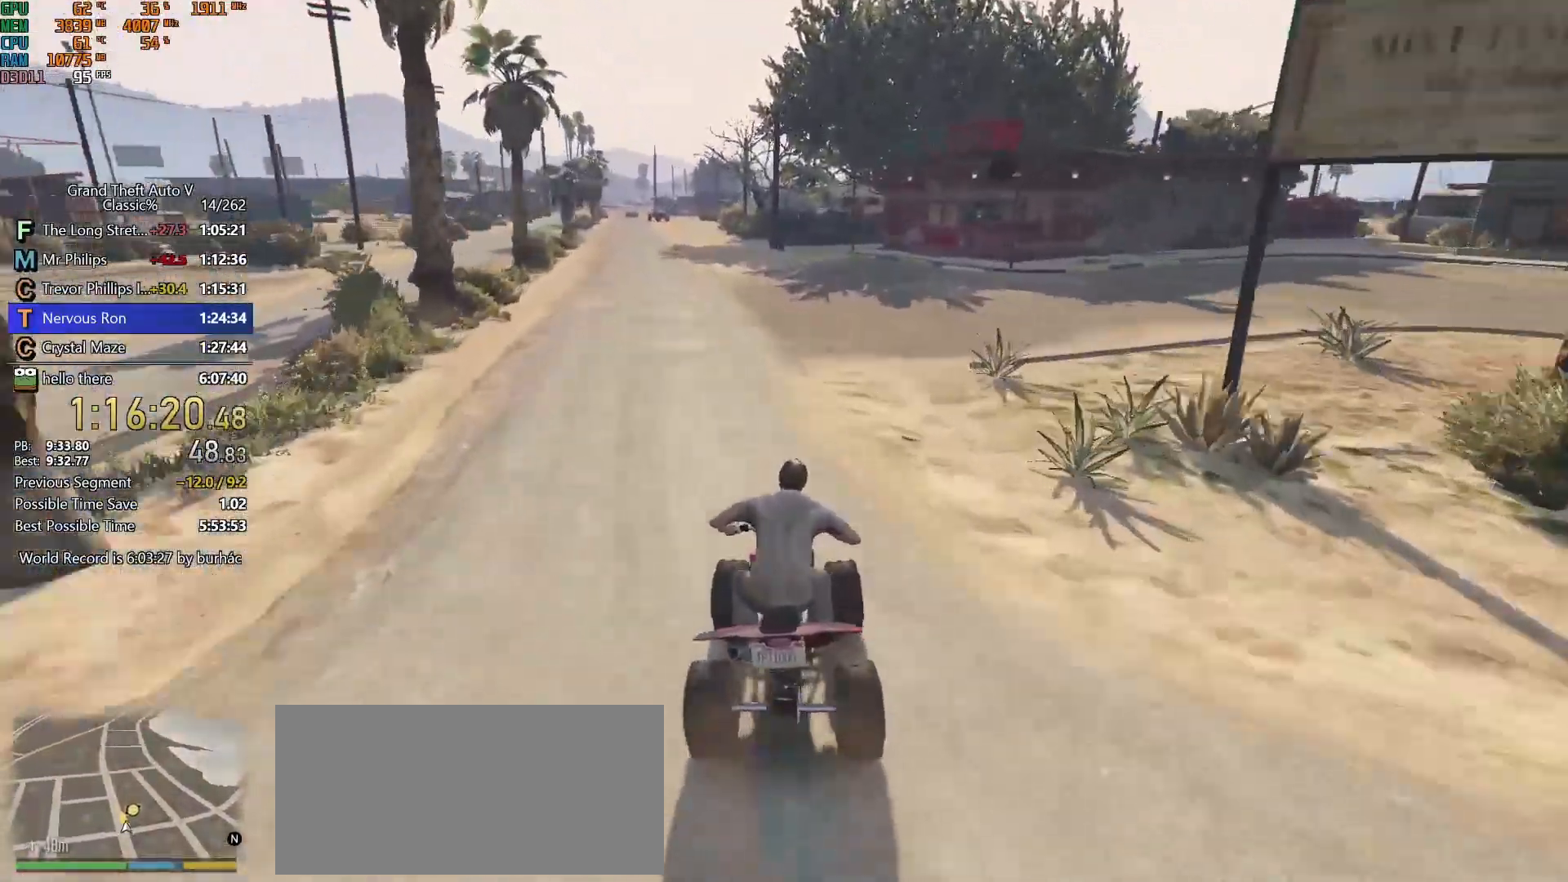
{"keys": ["shift", "w"], "mouse": [], "events": [[50, "d", "down"], [150, "d", "up"]]}
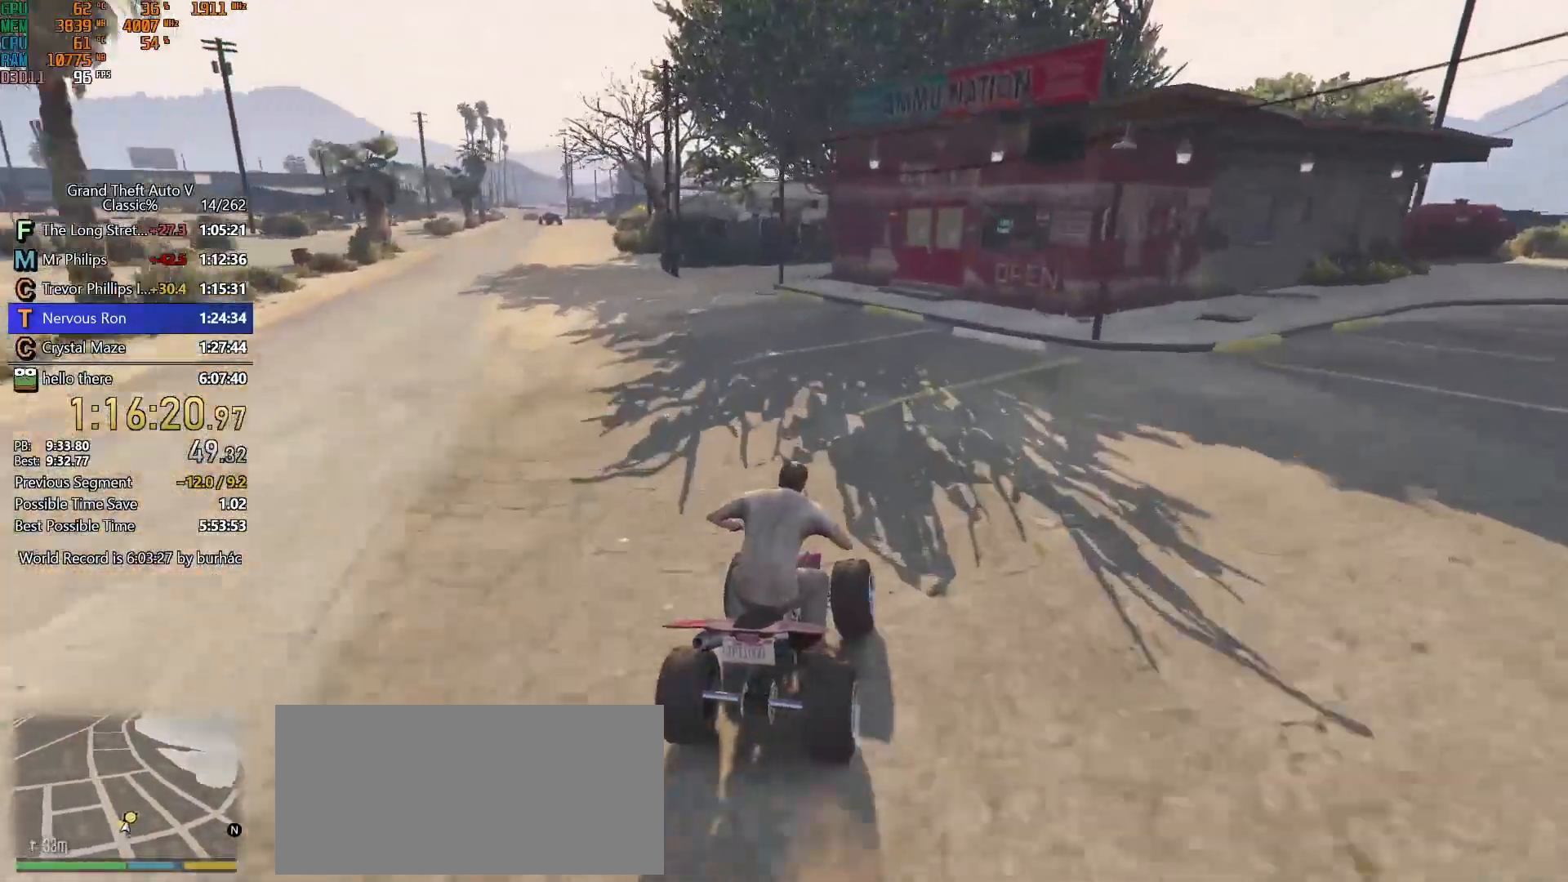
{"keys": ["shift", "w"], "mouse": [], "events": []}
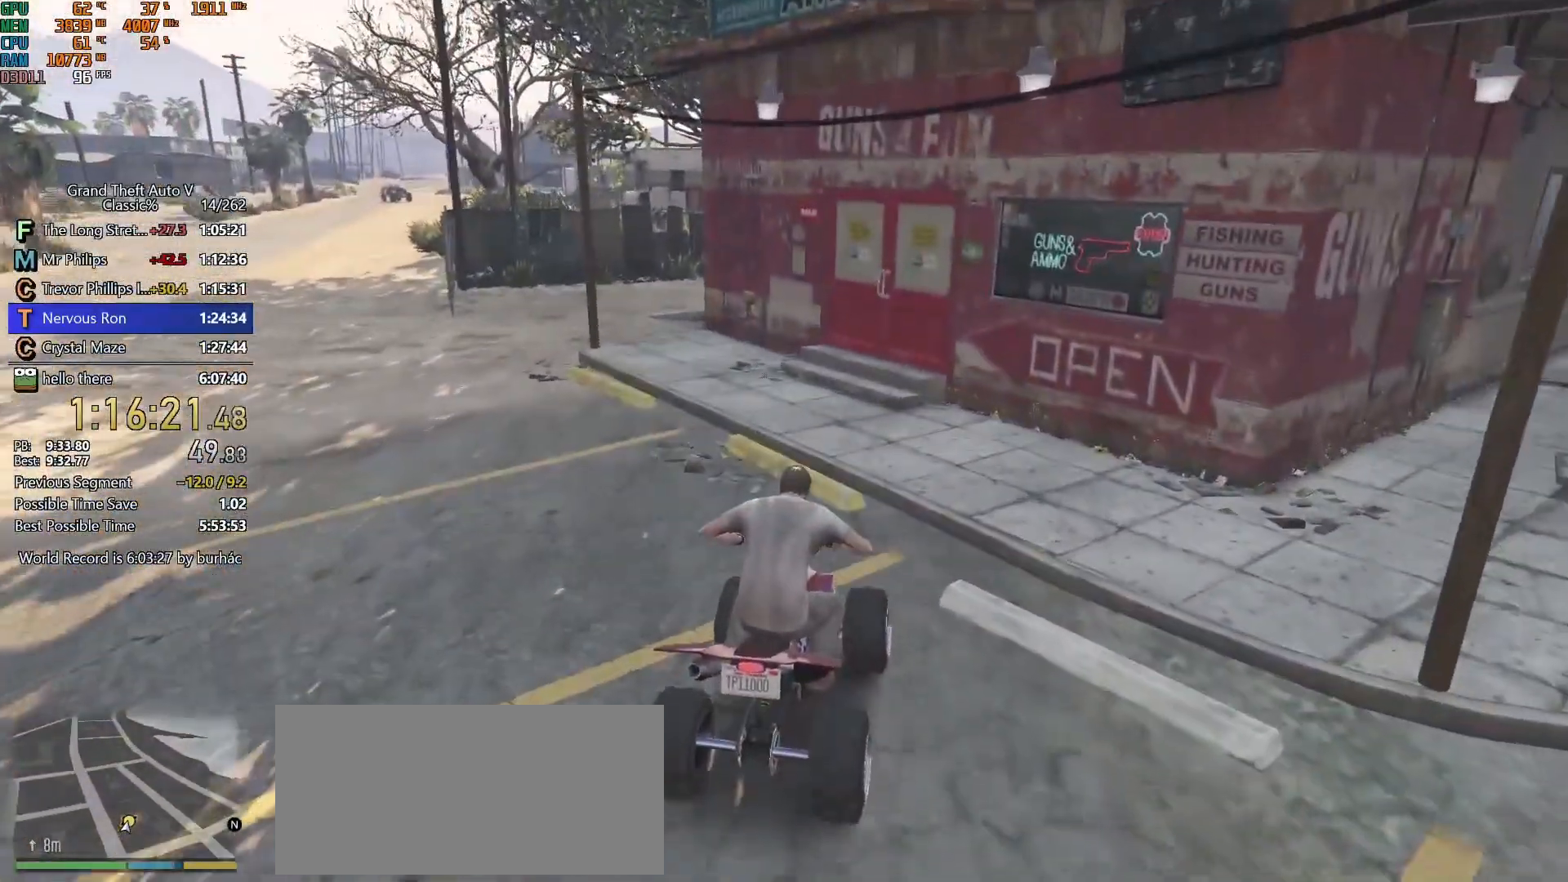
{"keys": ["shift", "w"], "mouse": [], "events": [[133, "f", "down"], [183, "f", "up"]]}
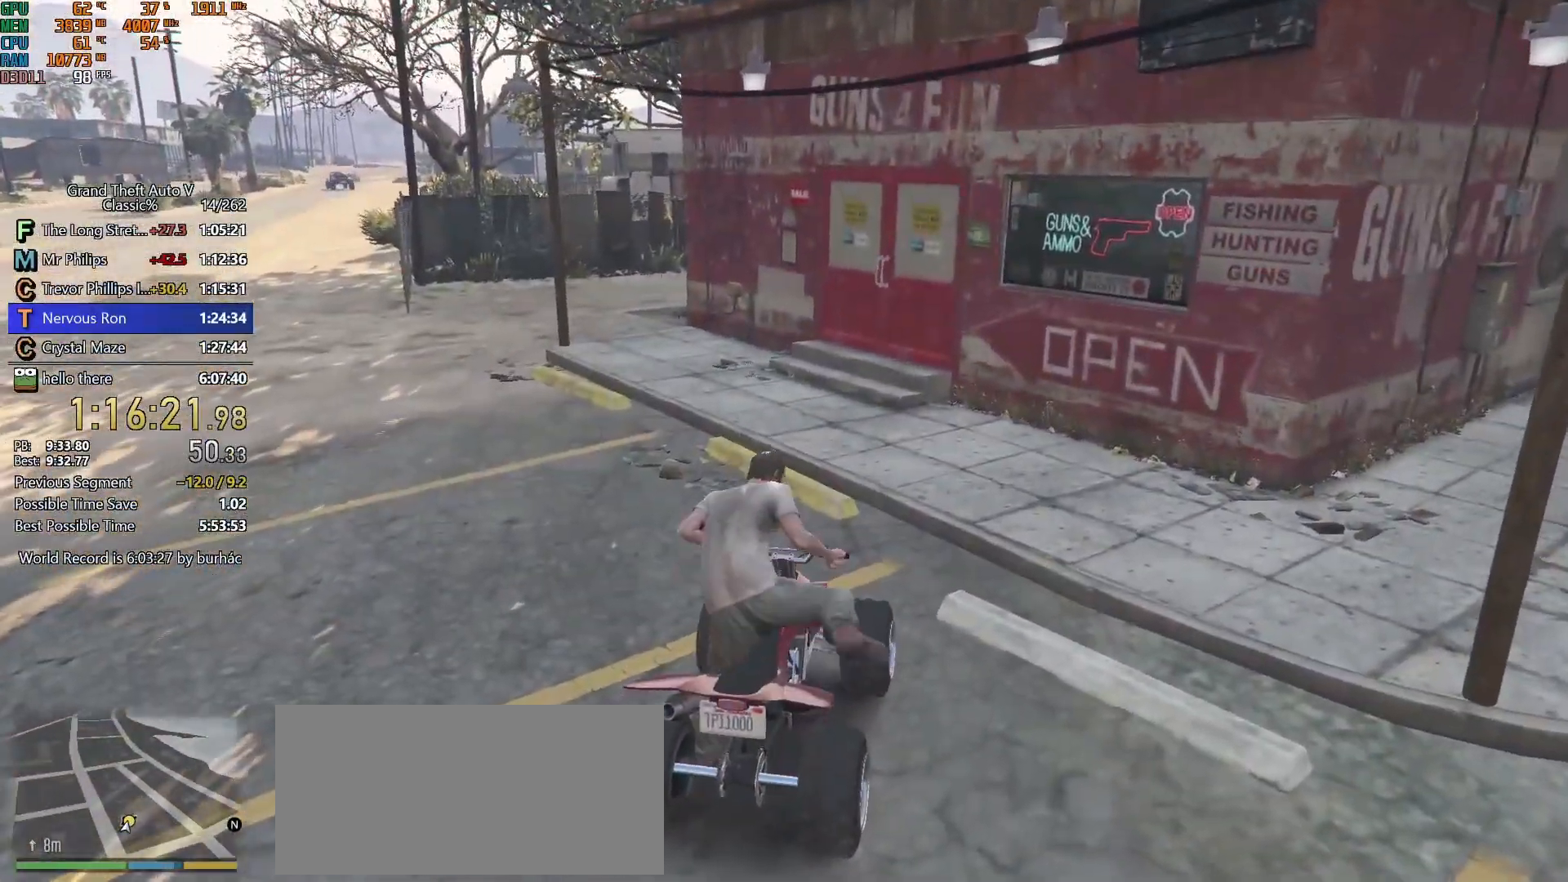
{"keys": ["a", "shift", "w"], "mouse": [], "events": [[233, "a", "down"]]}
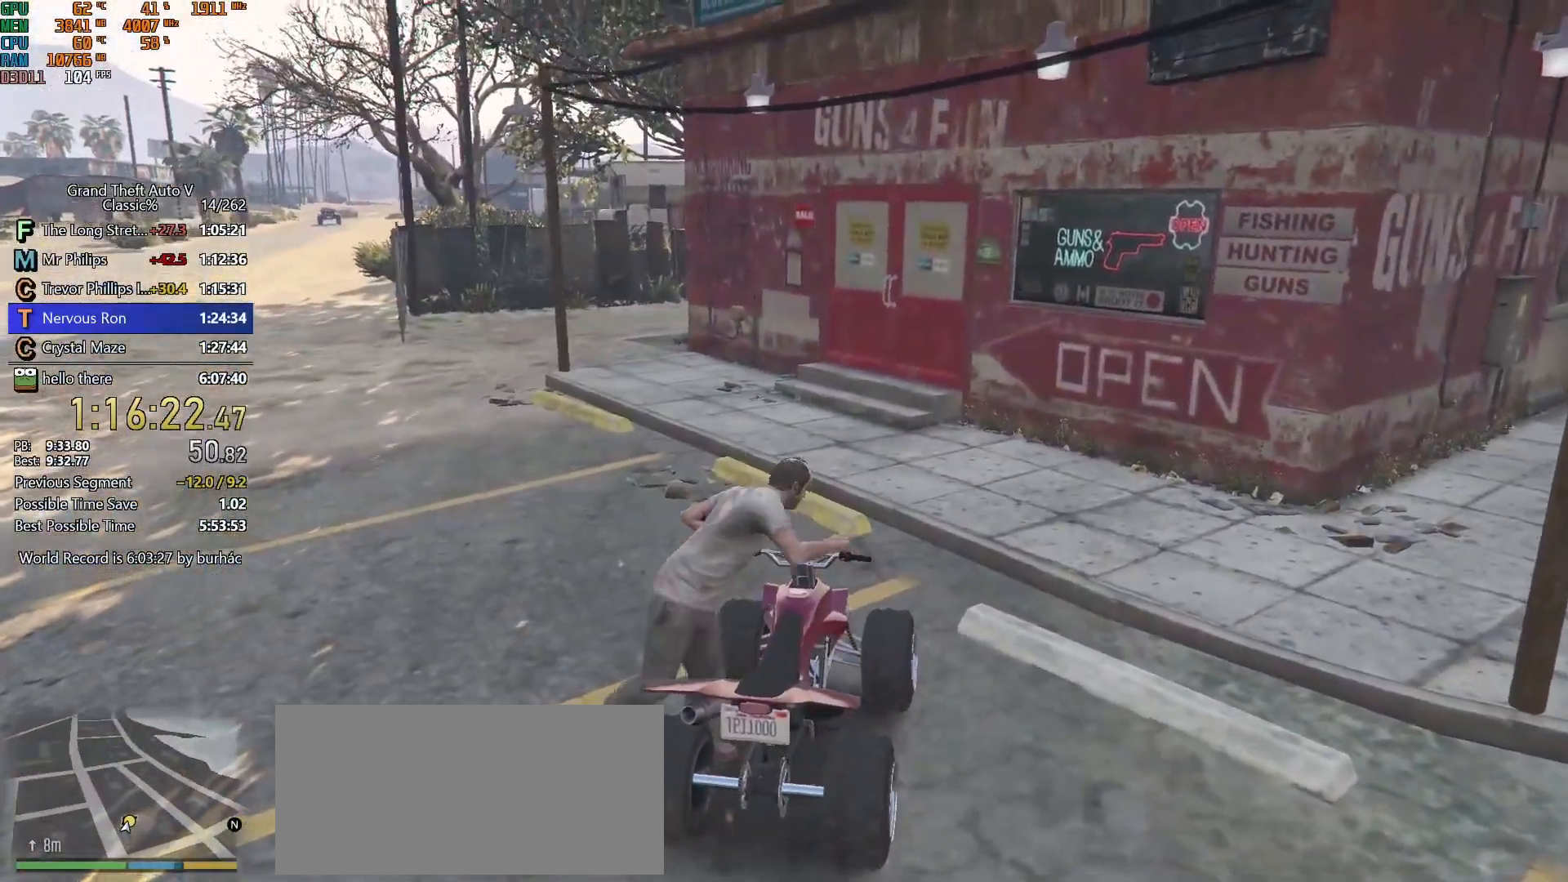
{"keys": ["a", "shift", "w"], "mouse": [], "events": []}
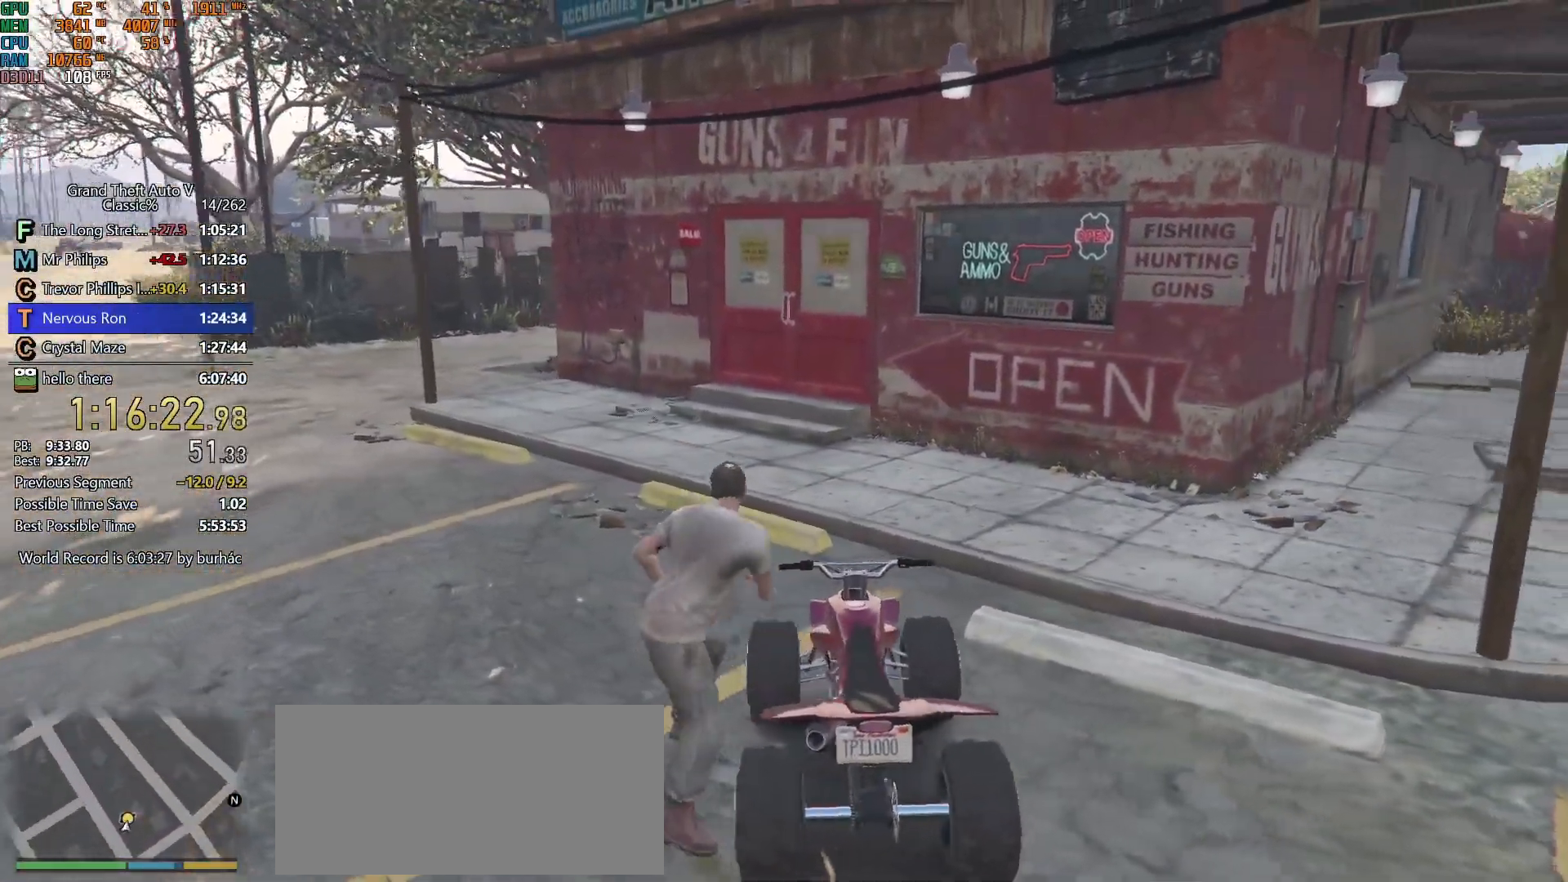
{"keys": ["shift", "w"], "mouse": [], "events": [[33, "a", "up"]]}
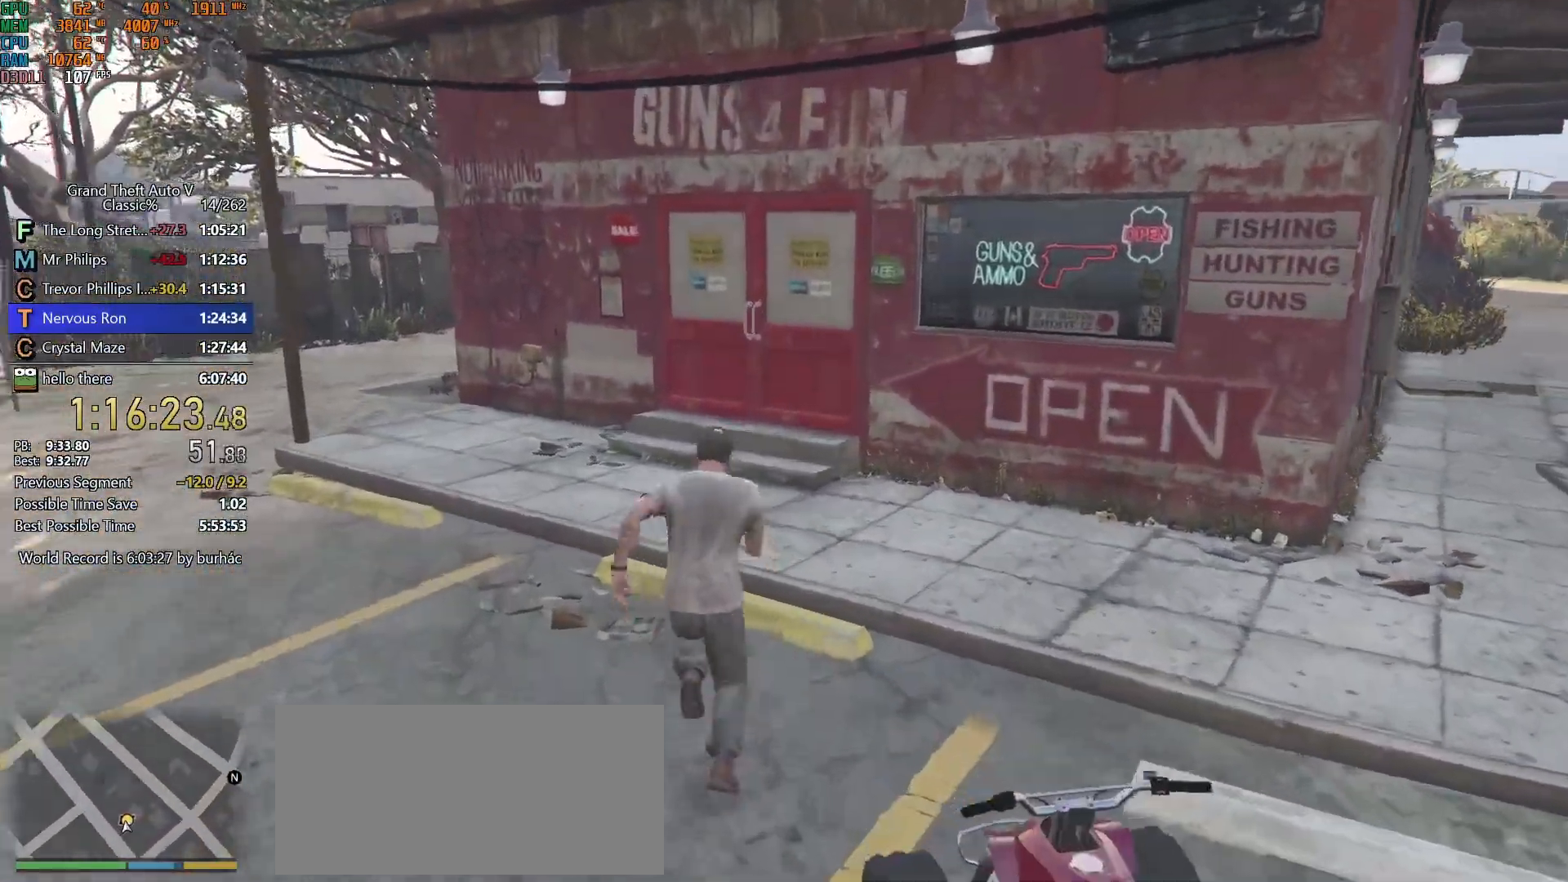
{"keys": ["shift", "w"], "mouse": [], "events": [[150, "space", "down"], [283, "space", "up"]]}
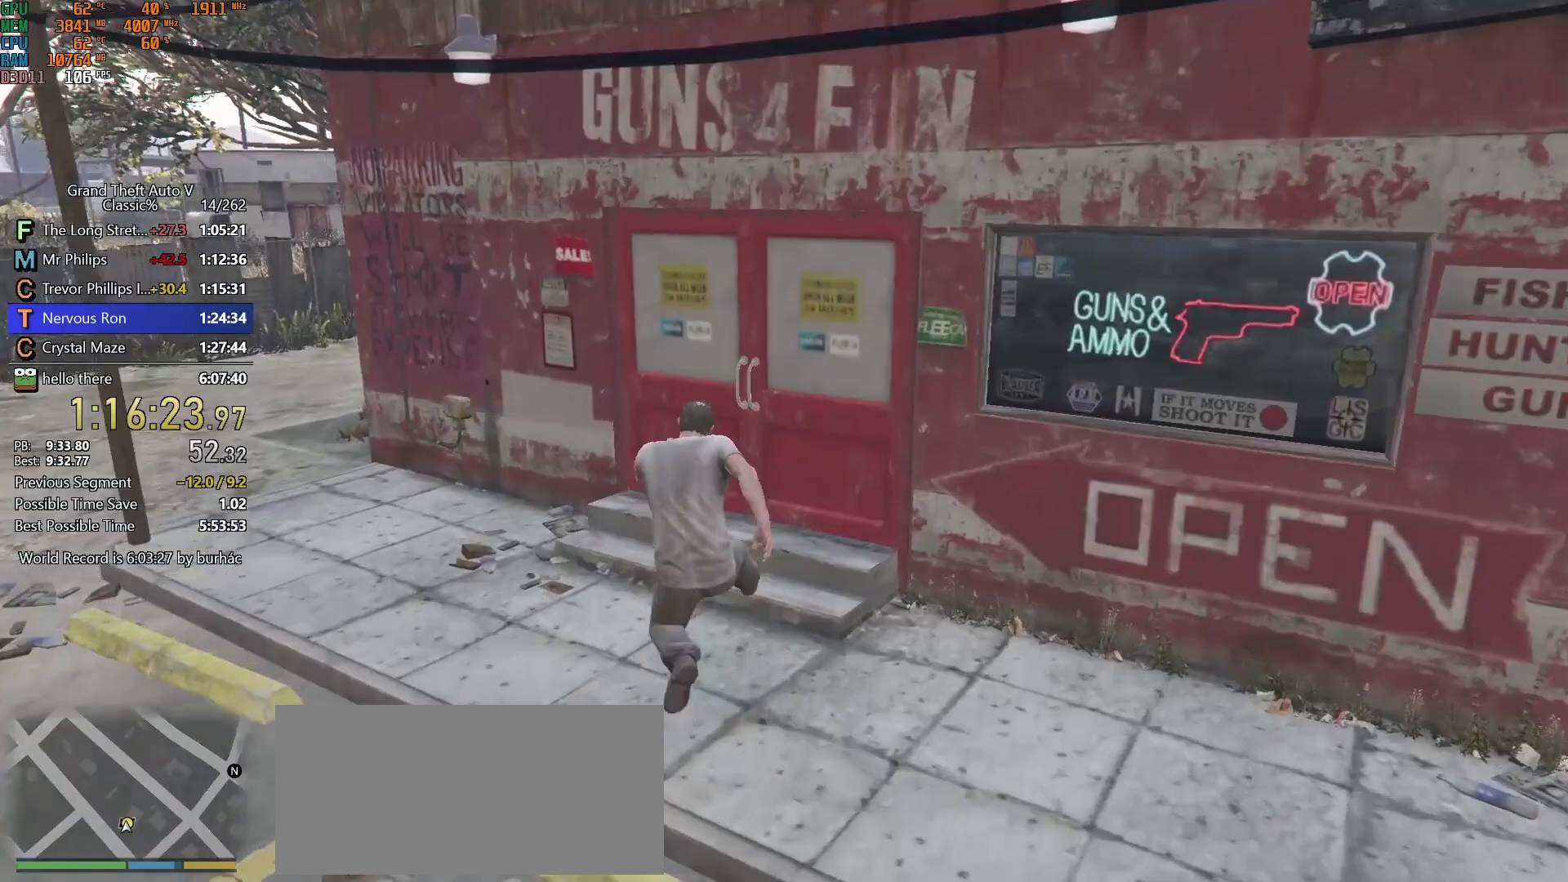
{"keys": ["d", "shift", "w"], "mouse": [], "events": [[250, "d", "down"]]}
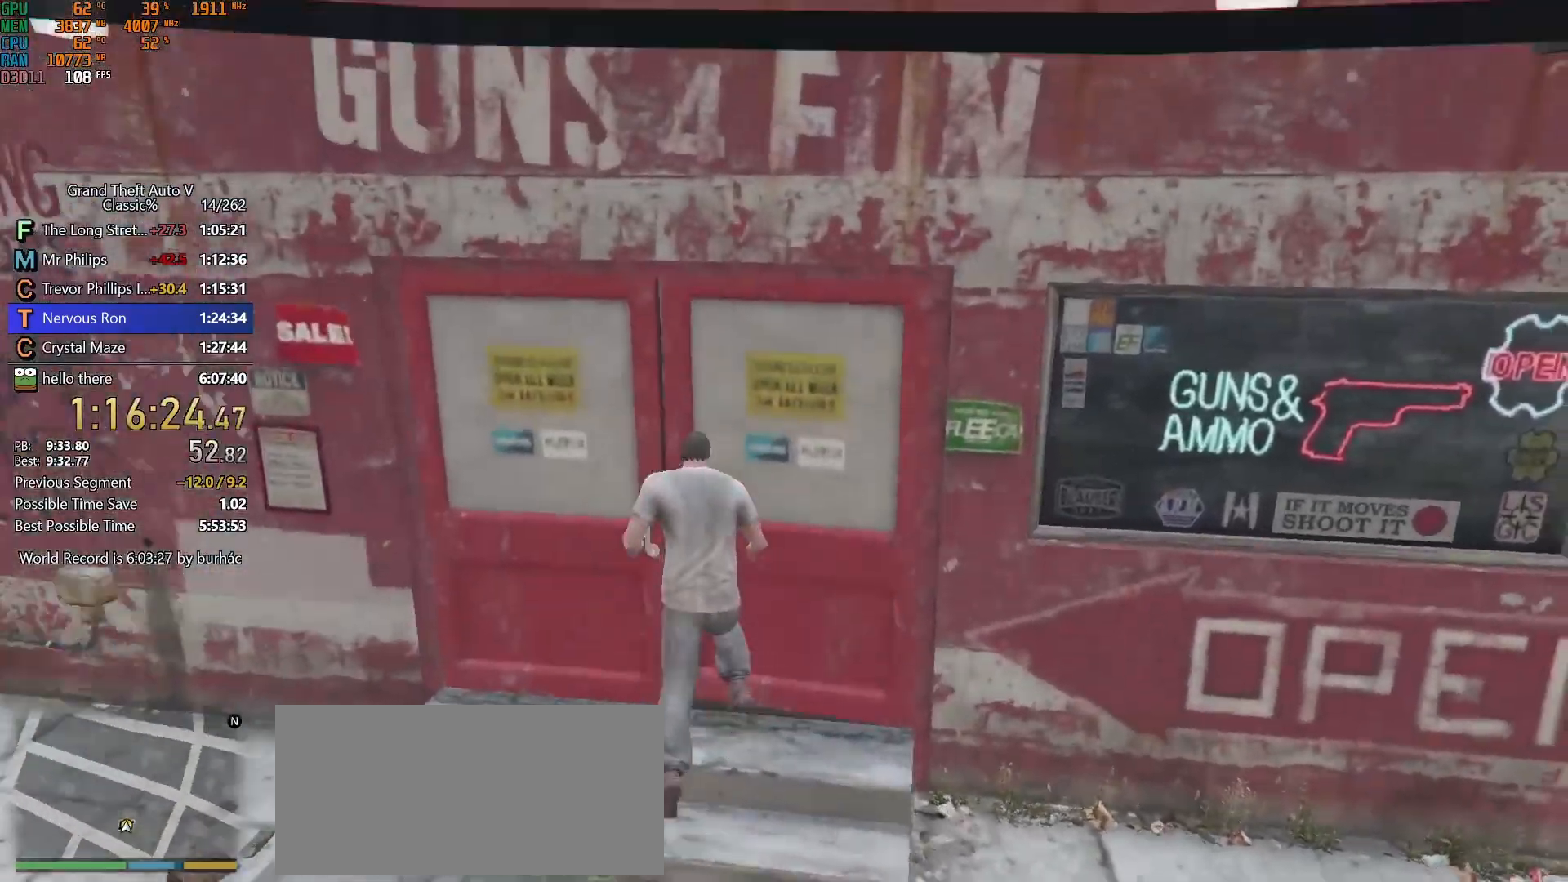
{"keys": ["shift", "w"], "mouse": [], "events": [[317, "d", "up"]]}
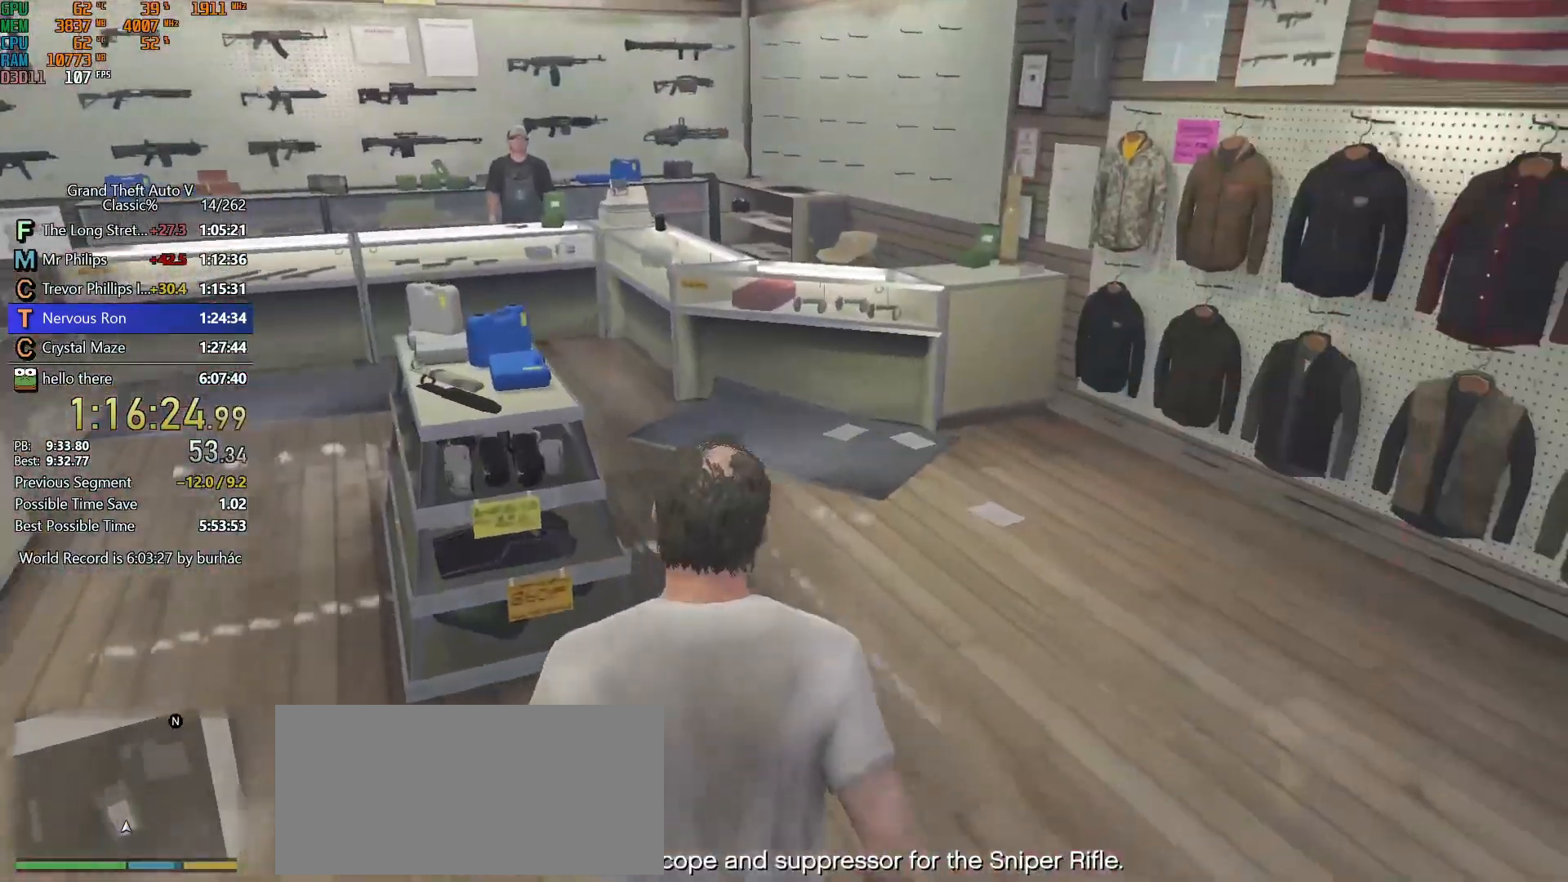
{"keys": ["q", "shift", "w"], "mouse": [], "events": [[433, "q", "down"]]}
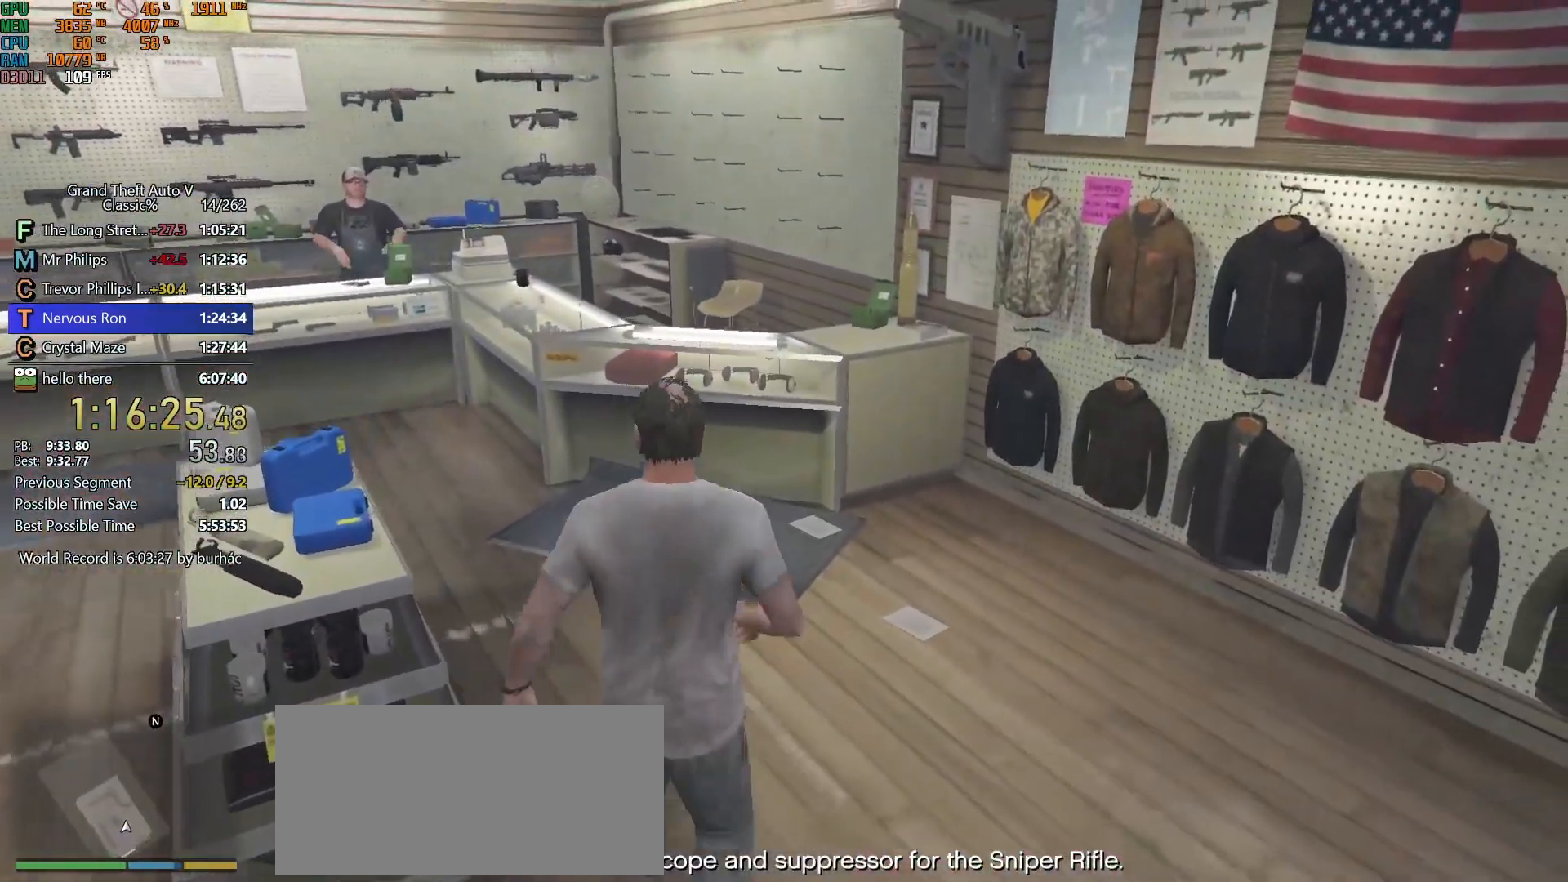
{"keys": ["w"], "mouse": [], "events": [[67, "q", "up"], [117, "shift", "up"]]}